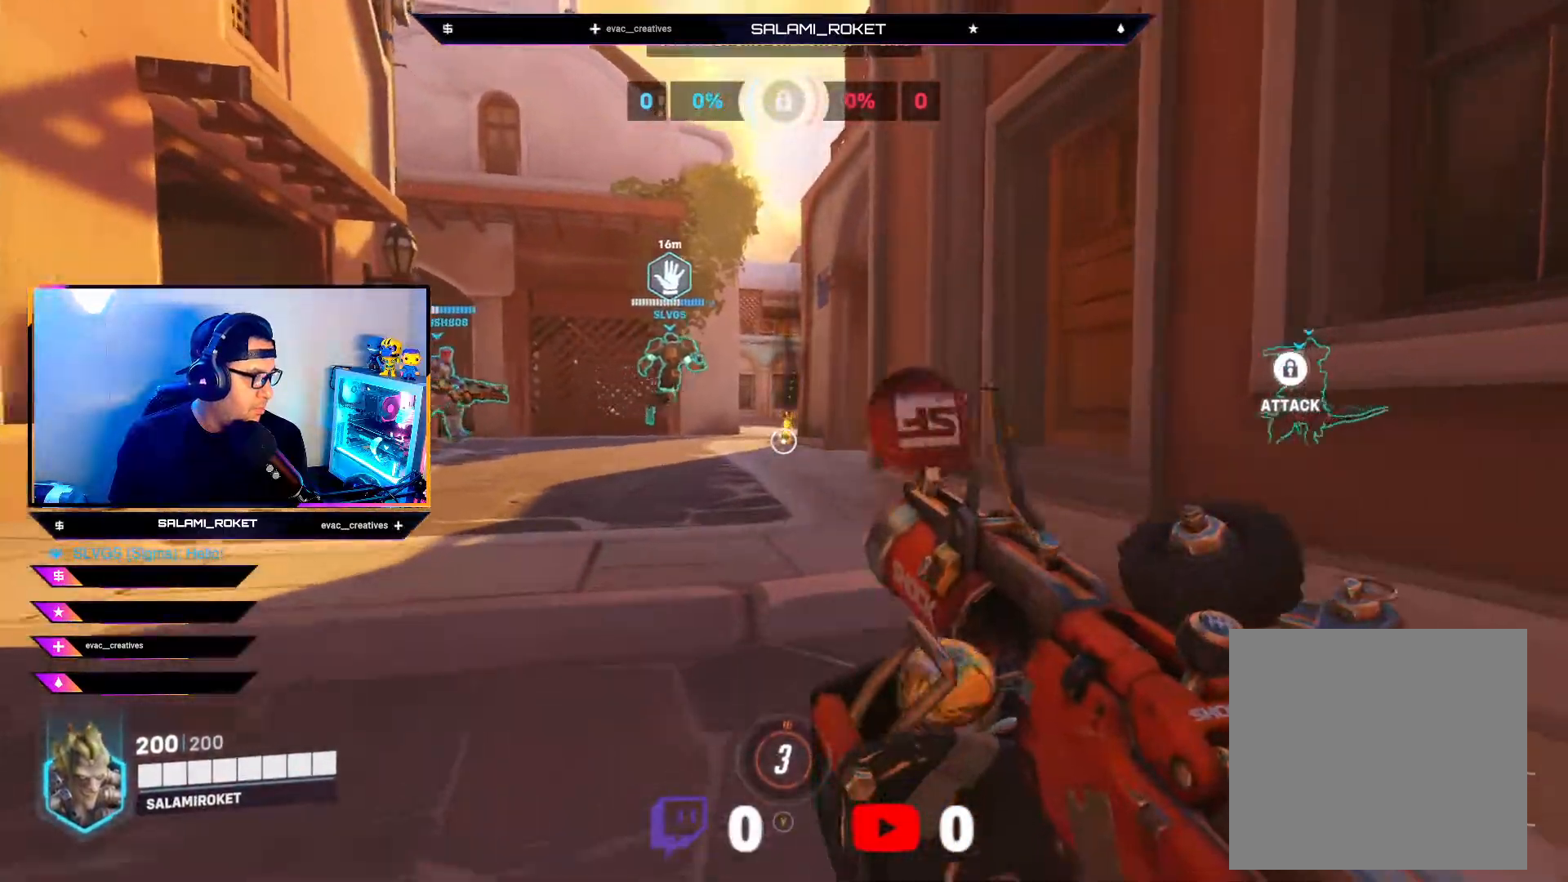
Gameplay with a controller (Xbox layout); each line is a JSON object with the inputs held at the frame after it. "events" lists button and stick changes between this image and that frame as [ms after this image, input, new state], when the widget could be followed in between.
{"buttons": [], "left_stick": "up", "right_stick": "center", "events": []}
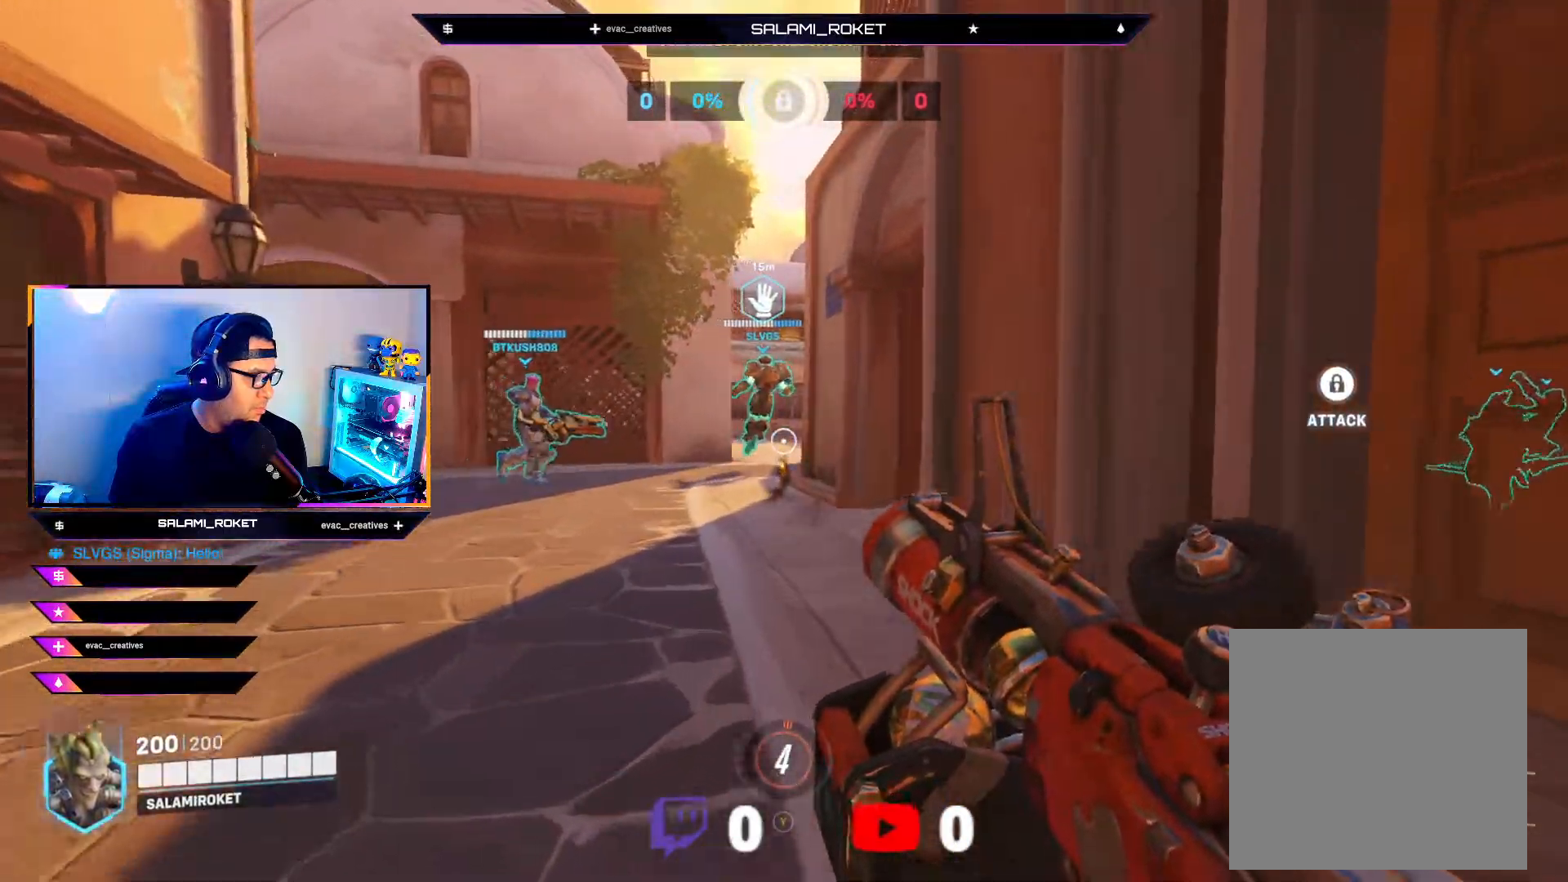
{"buttons": [], "left_stick": "up", "right_stick": "right", "events": [[33, "R2", "down"], [133, "left_stick", "center"], [167, "R2", "up"], [300, "left_stick", "up"], [467, "right_stick", "right"]]}
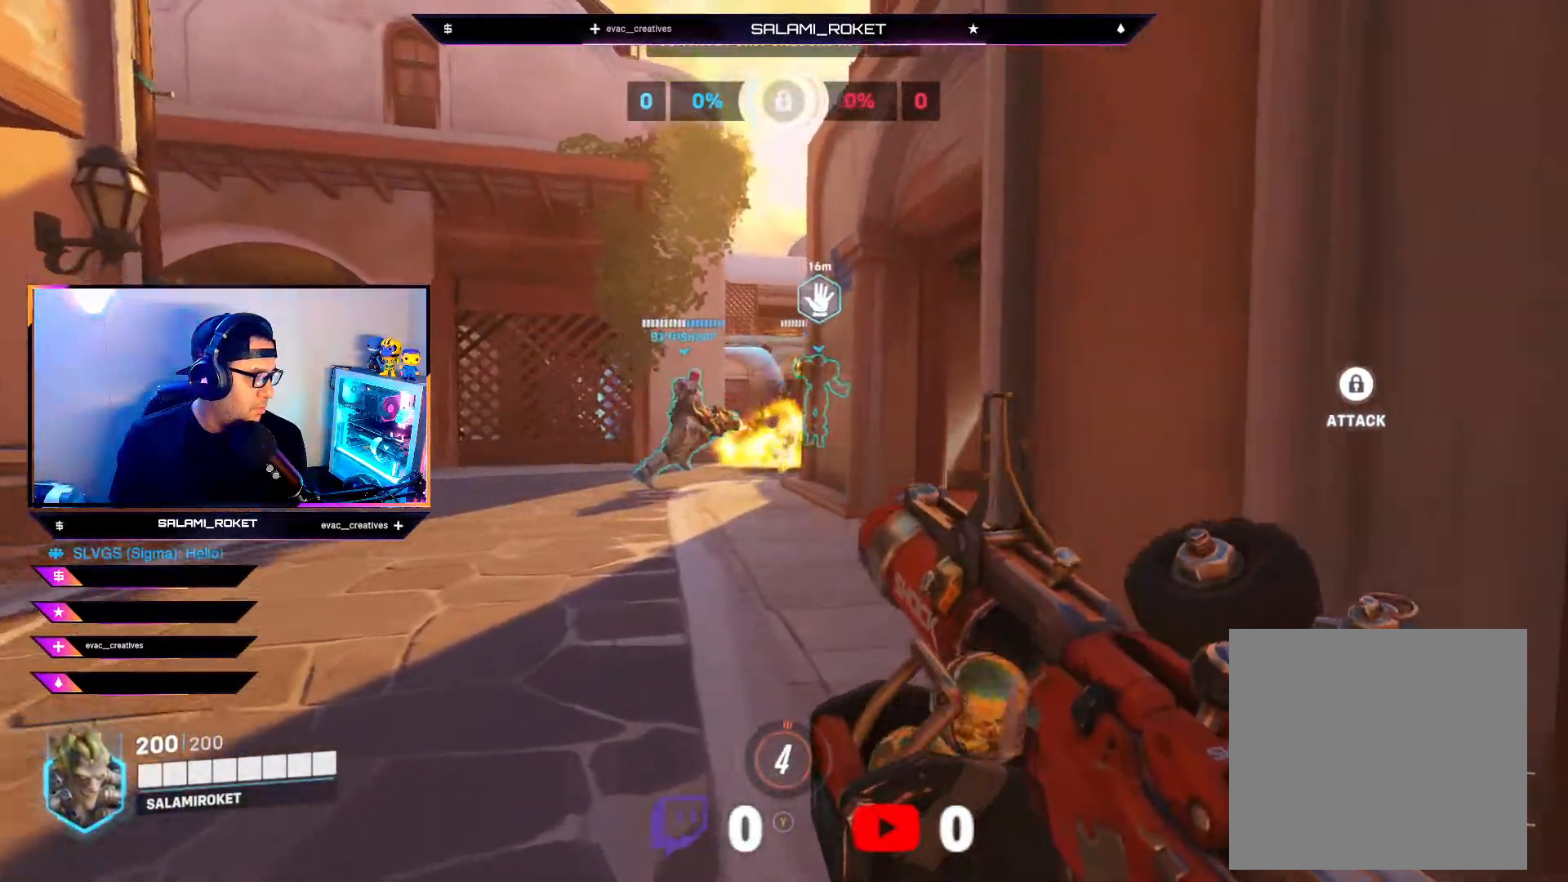
{"buttons": [], "left_stick": "up", "right_stick": "down-right", "events": [[133, "right_stick", "center"], [250, "X", "down"], [317, "X", "up"], [483, "right_stick", "down-right"]]}
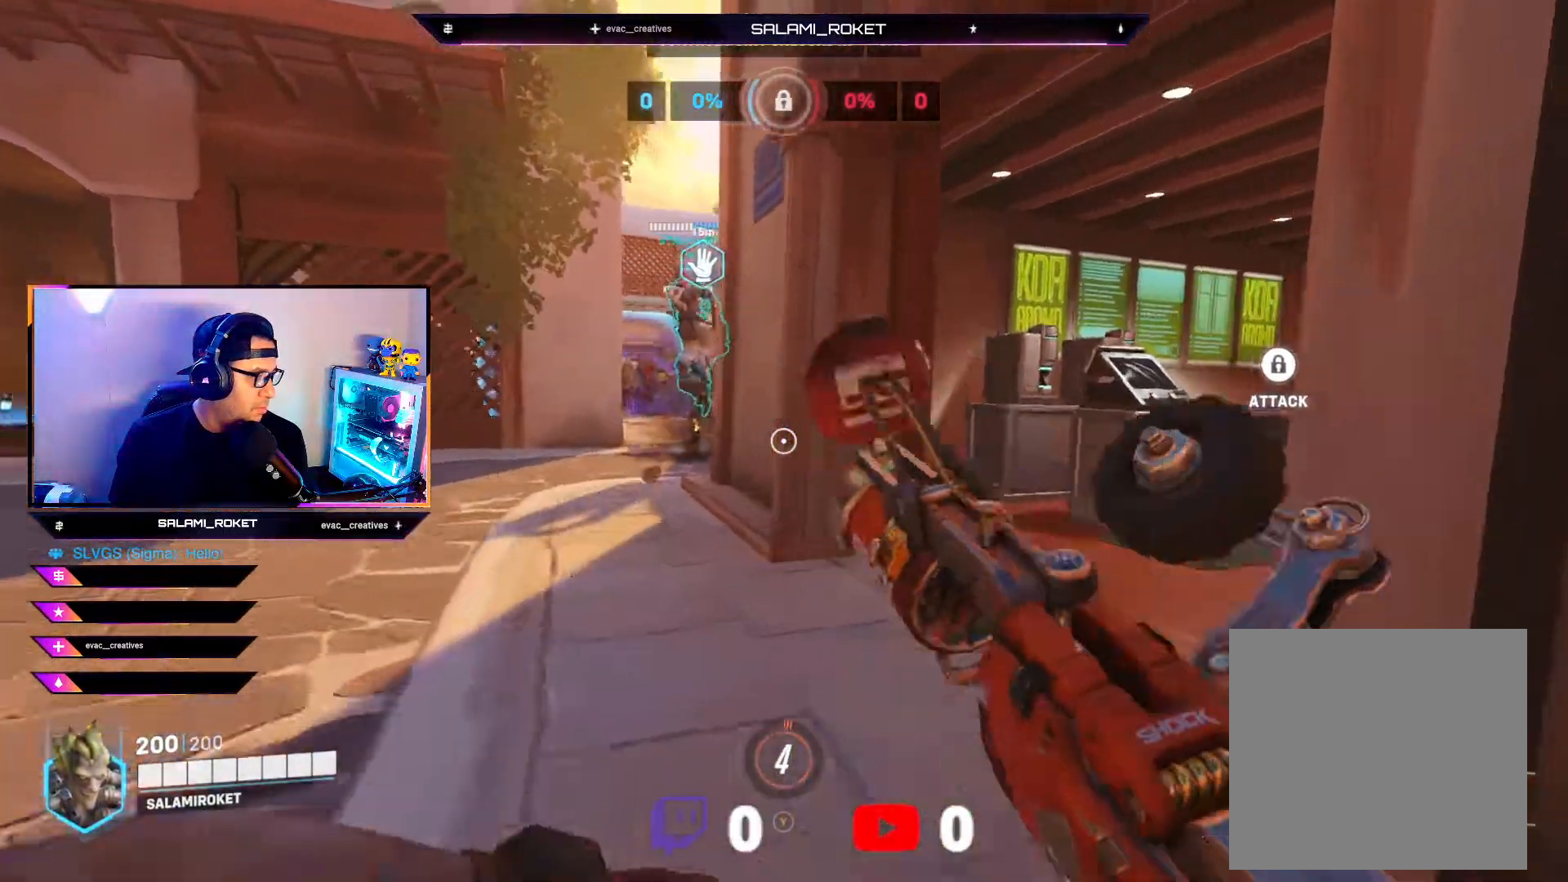
{"buttons": [], "left_stick": "up", "right_stick": "center", "events": [[17, "left_stick", "up-right"], [33, "right_stick", "right"], [150, "left_stick", "right"], [250, "right_stick", "center"], [333, "B", "down"], [417, "B", "up"], [417, "left_stick", "up"]]}
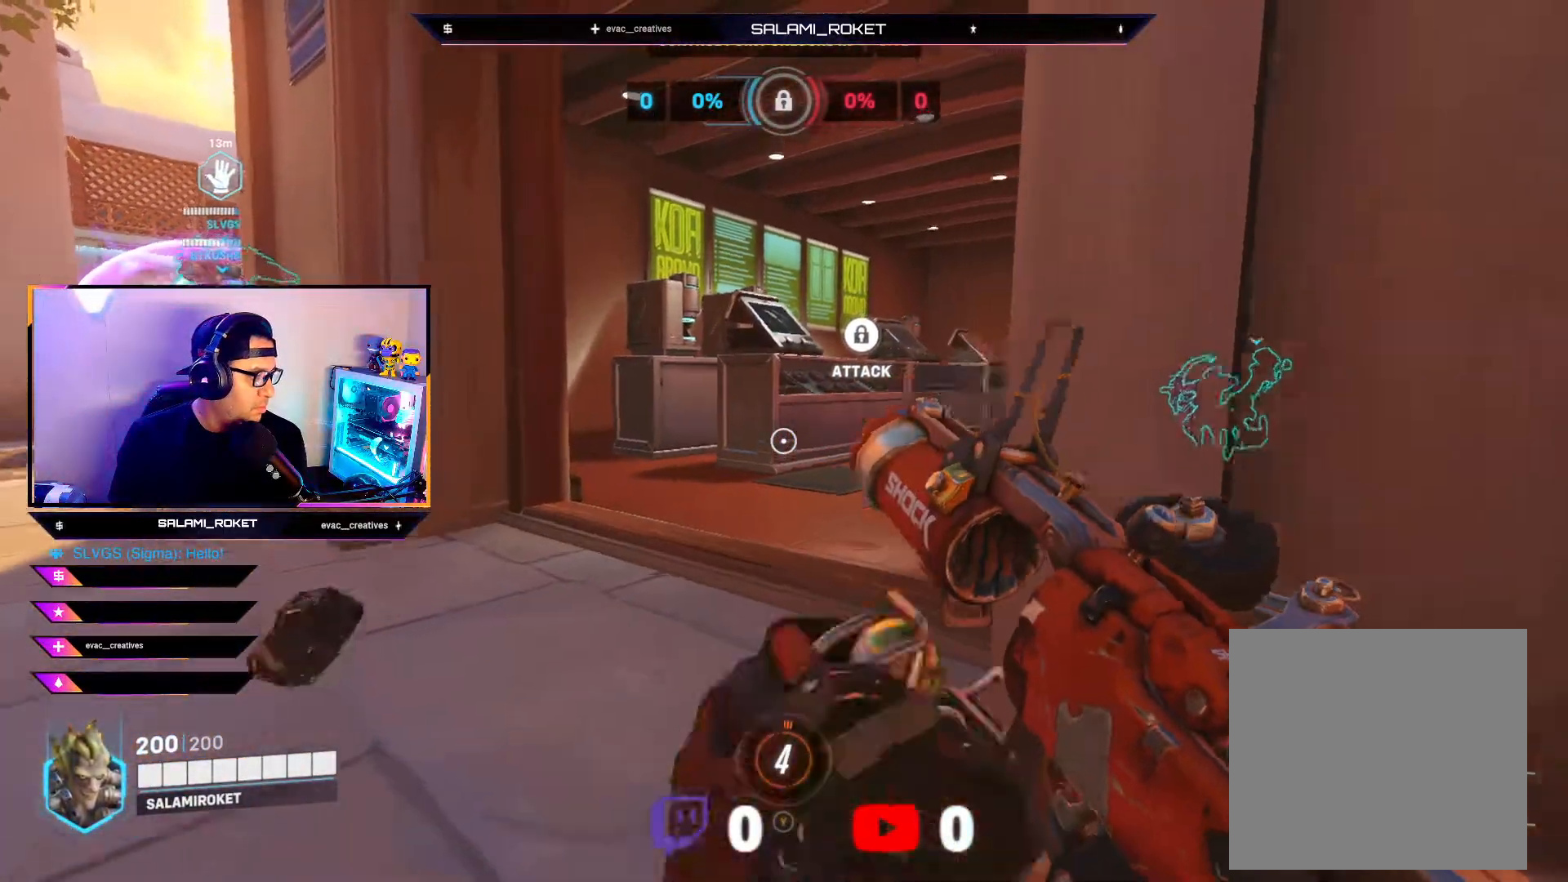
{"buttons": [], "left_stick": "up", "right_stick": "right", "events": [[33, "B", "down"], [100, "B", "up"], [283, "right_stick", "right"]]}
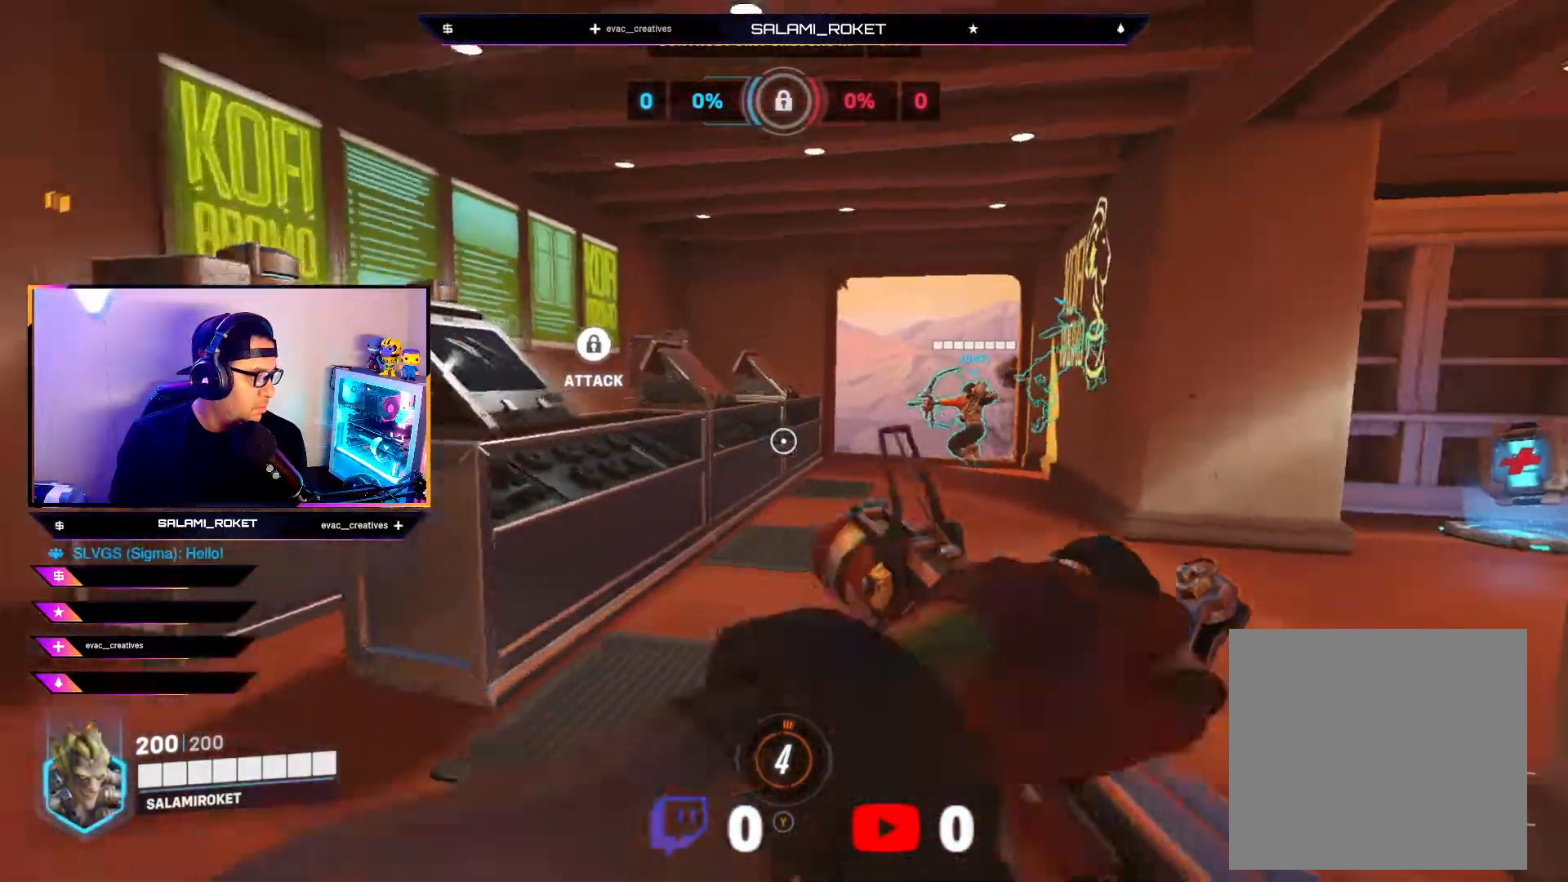
{"buttons": [], "left_stick": "up", "right_stick": "down", "events": [[117, "right_stick", "center"], [383, "right_stick", "down"]]}
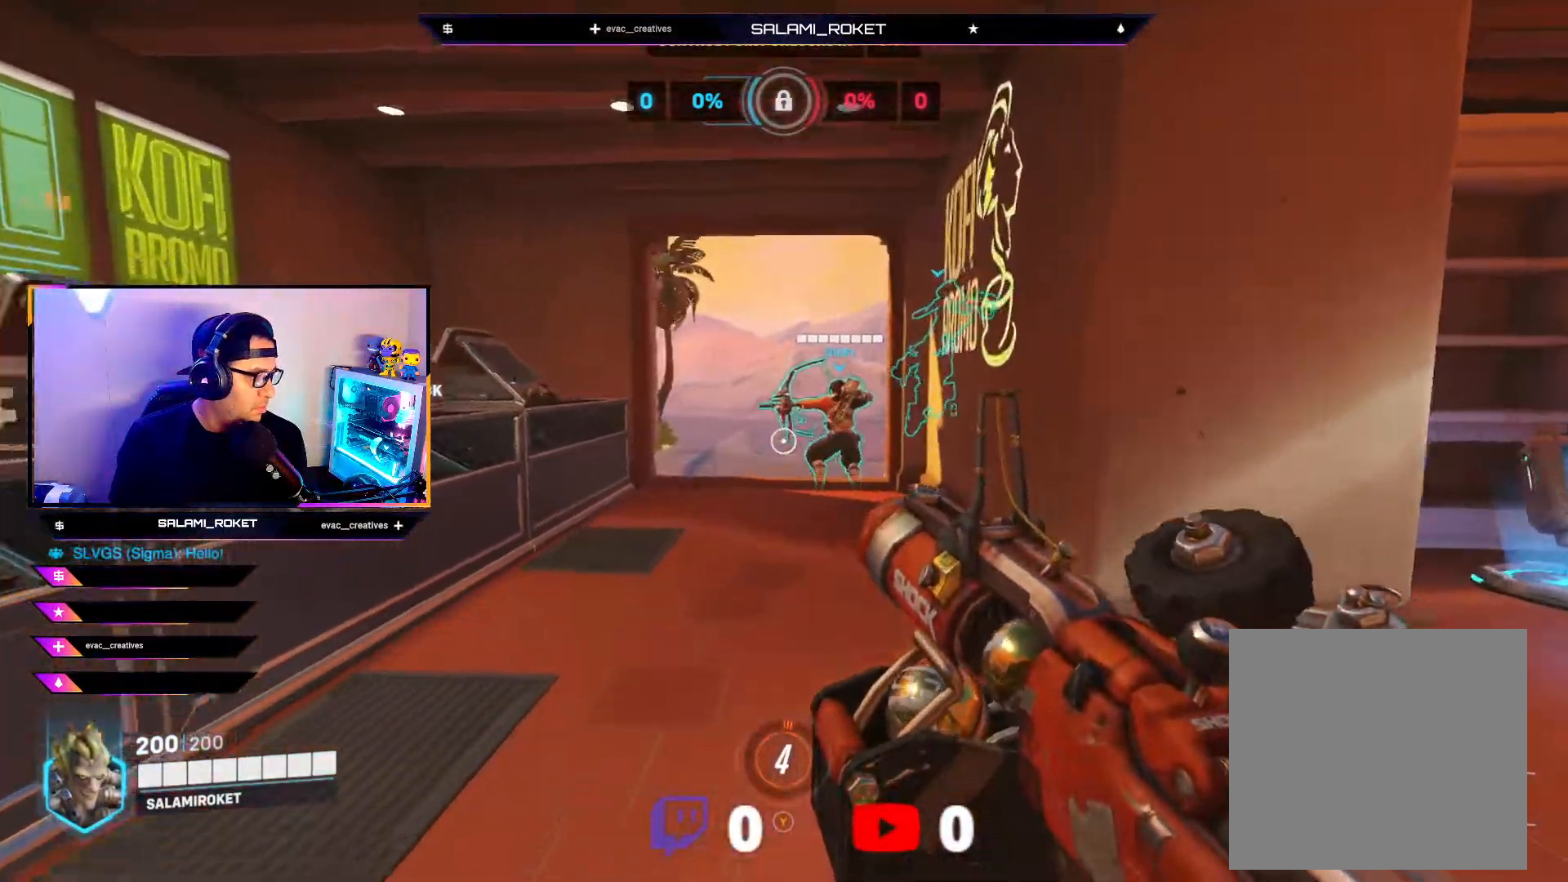
{"buttons": [], "left_stick": "up-right", "right_stick": "center", "events": [[100, "right_stick", "right"], [117, "left_stick", "right"], [150, "right_stick", "down-right"], [367, "left_stick", "up-right"], [367, "right_stick", "center"]]}
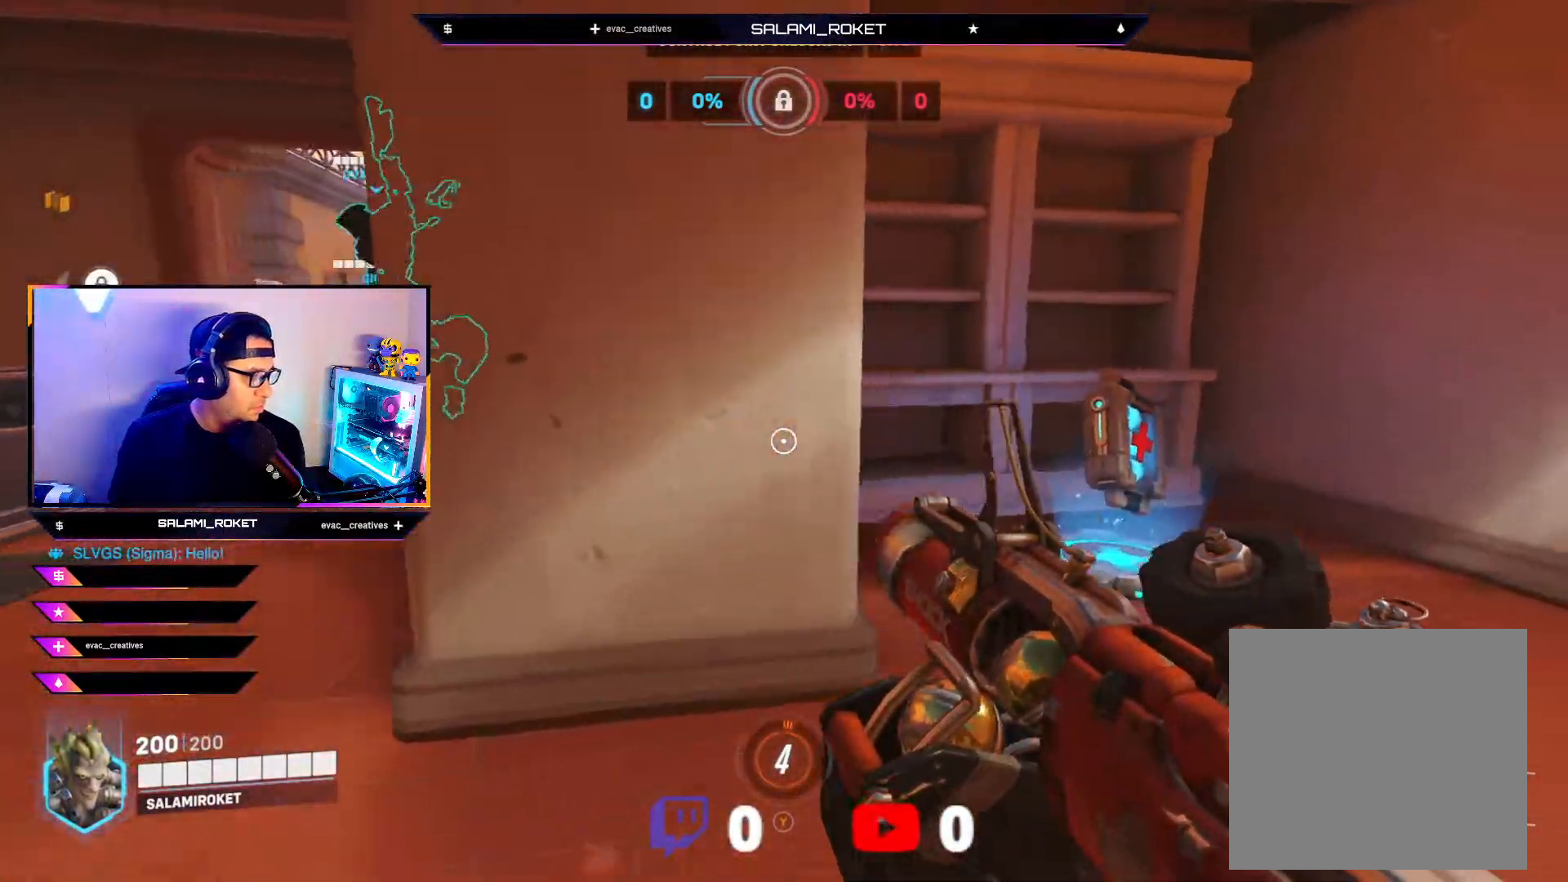
{"buttons": [], "left_stick": "up-right", "right_stick": "center", "events": []}
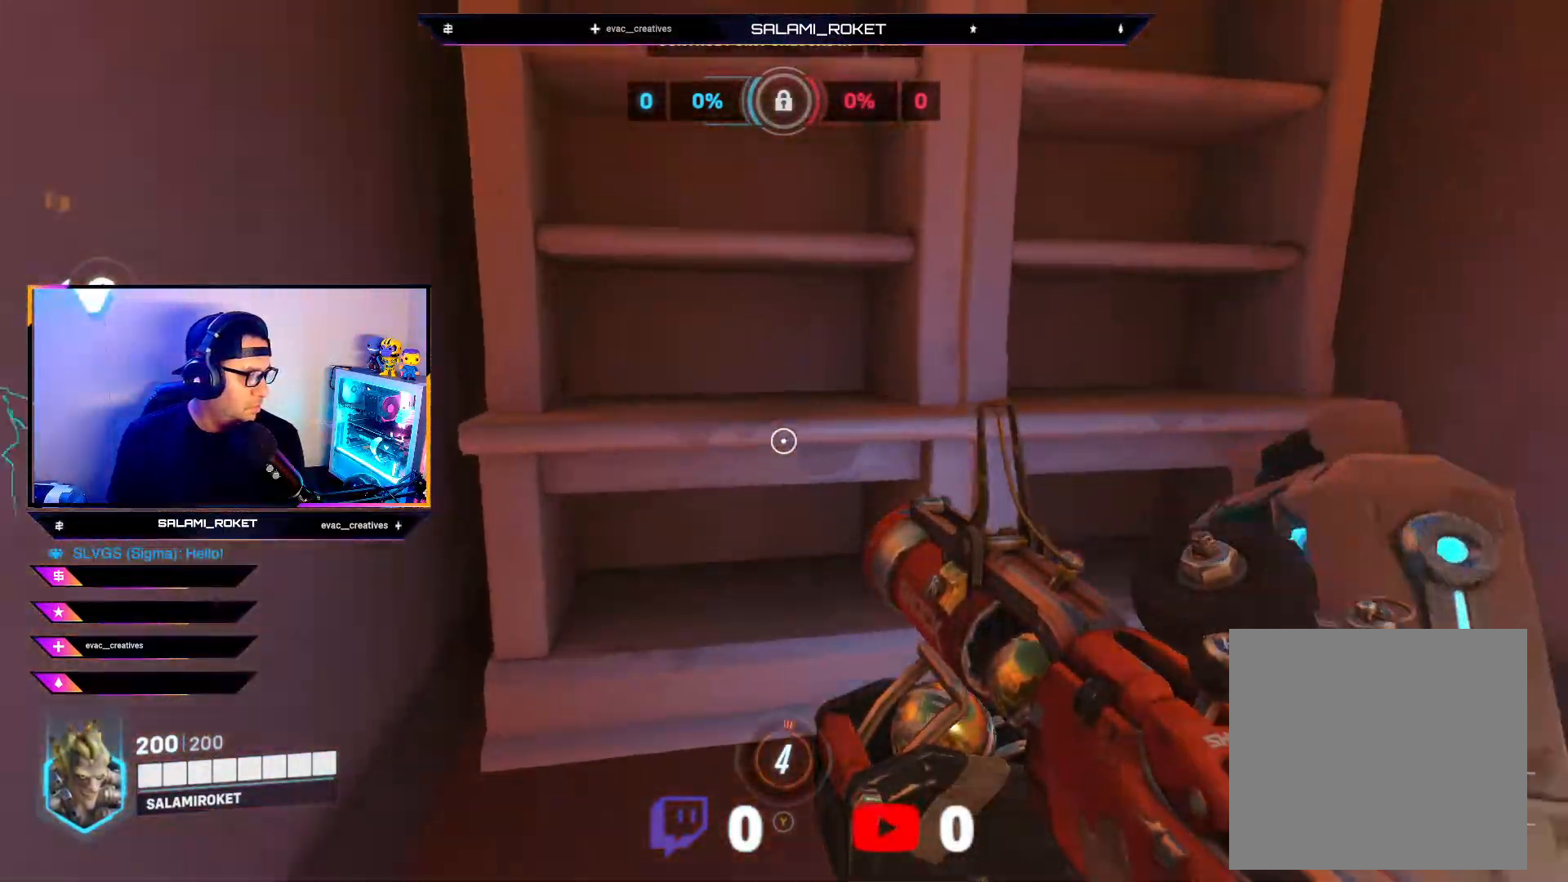
{"buttons": [], "left_stick": "left", "right_stick": "left", "events": [[50, "right_stick", "left"], [183, "left_stick", "down-right"], [300, "left_stick", "down-left"], [467, "left_stick", "left"]]}
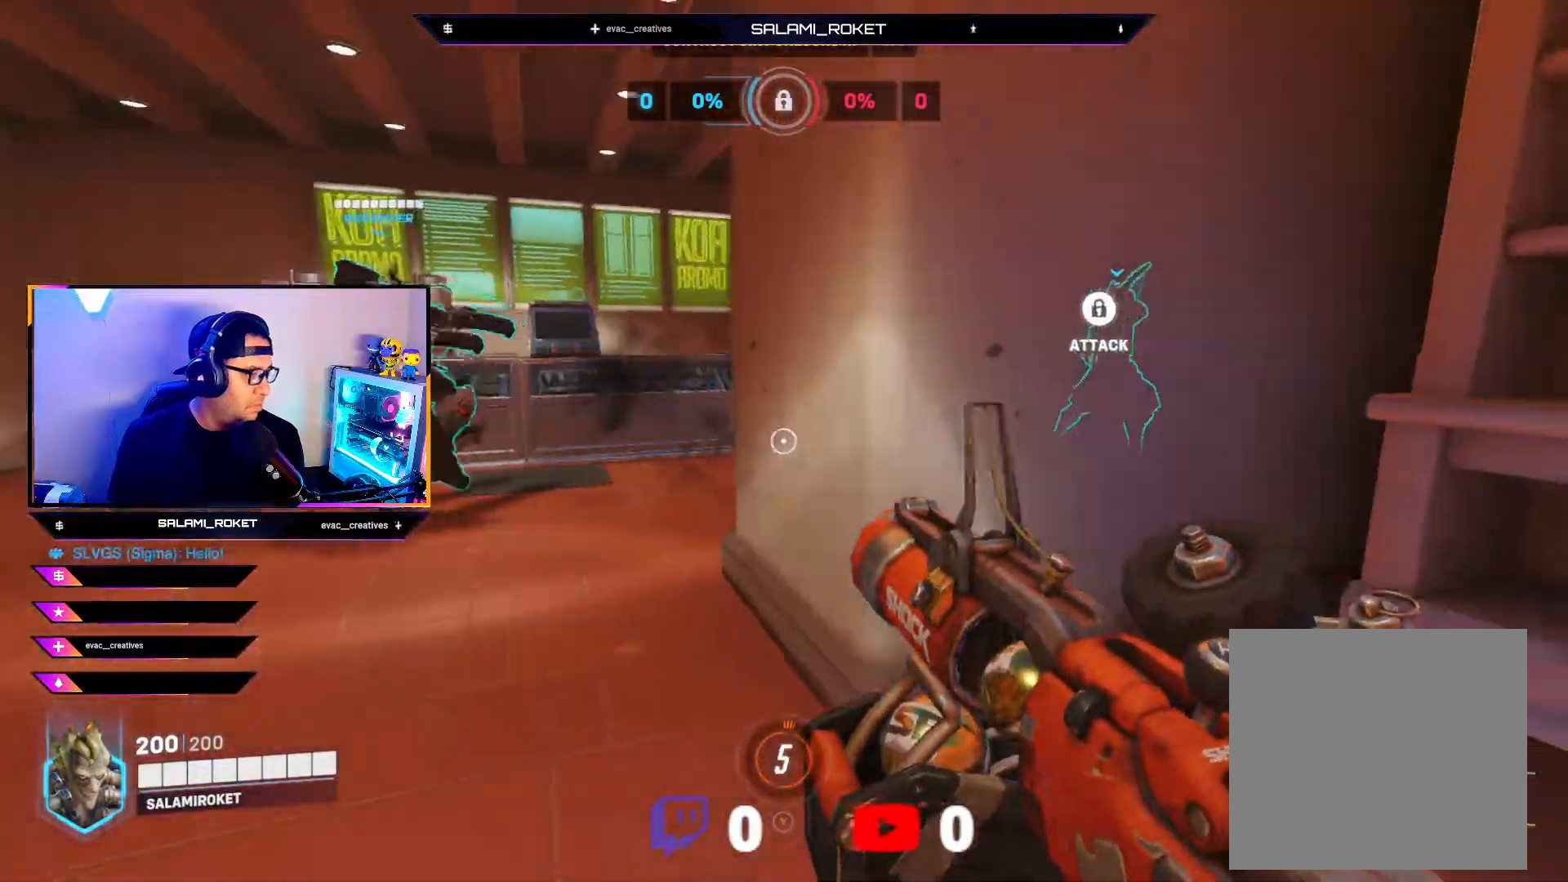
{"buttons": [], "left_stick": "up-left", "right_stick": "center", "events": [[17, "left_stick", "up-left"], [33, "right_stick", "center"], [150, "B", "down"], [217, "B", "up"]]}
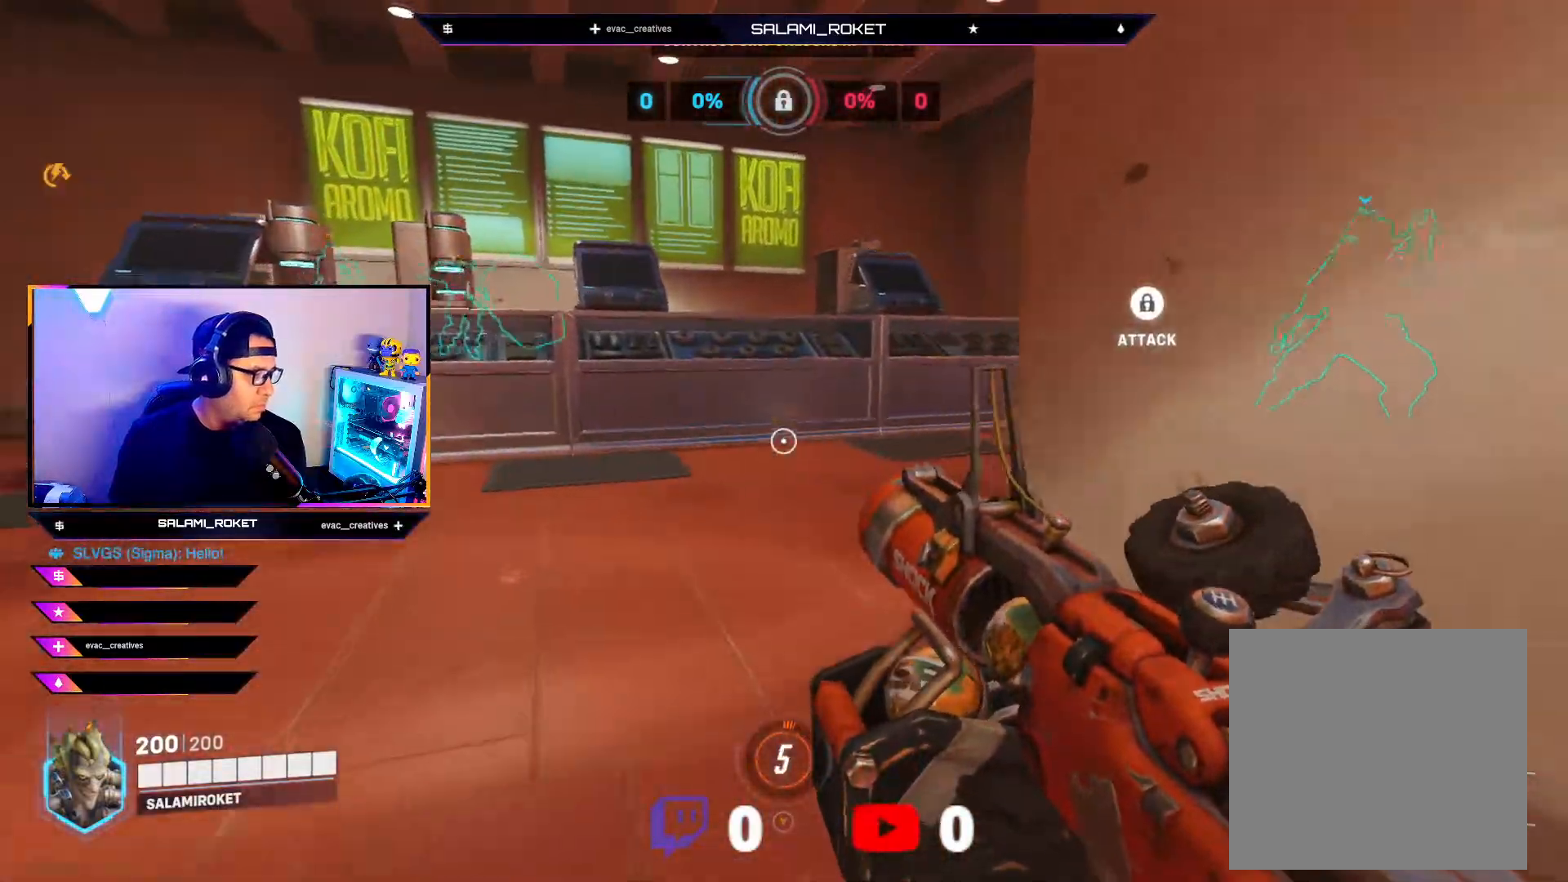
{"buttons": [], "left_stick": "up", "right_stick": "right", "events": [[33, "B", "down"], [67, "left_stick", "up"], [100, "B", "up"], [233, "right_stick", "right"]]}
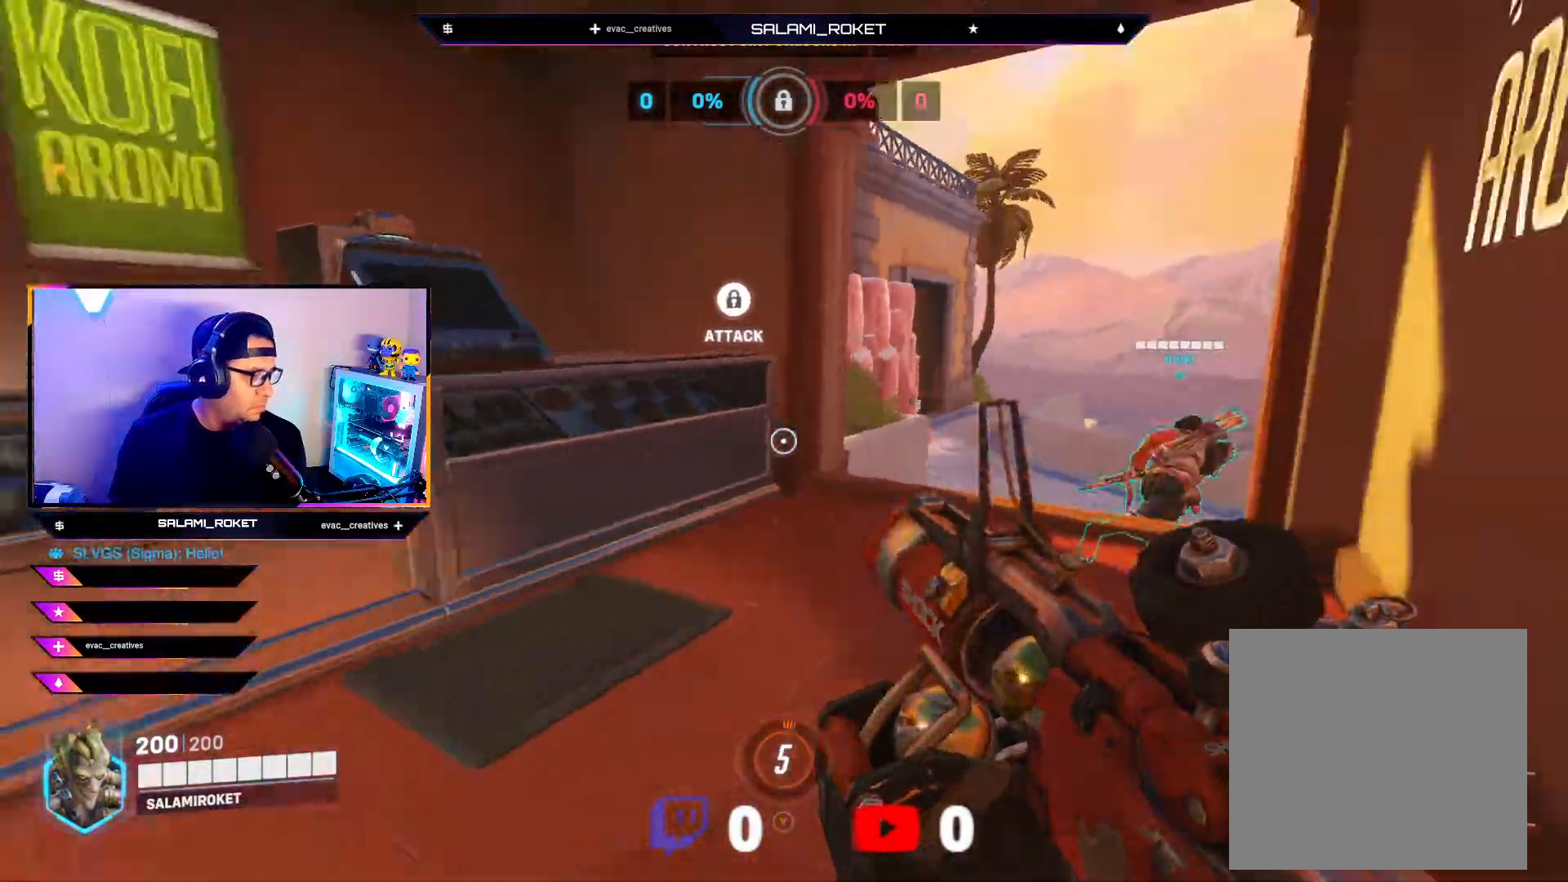
{"buttons": [], "left_stick": "up", "right_stick": "down-right", "events": [[83, "right_stick", "center"], [333, "R2", "down"], [383, "right_stick", "down"], [433, "right_stick", "down-right"], [500, "R2", "up"]]}
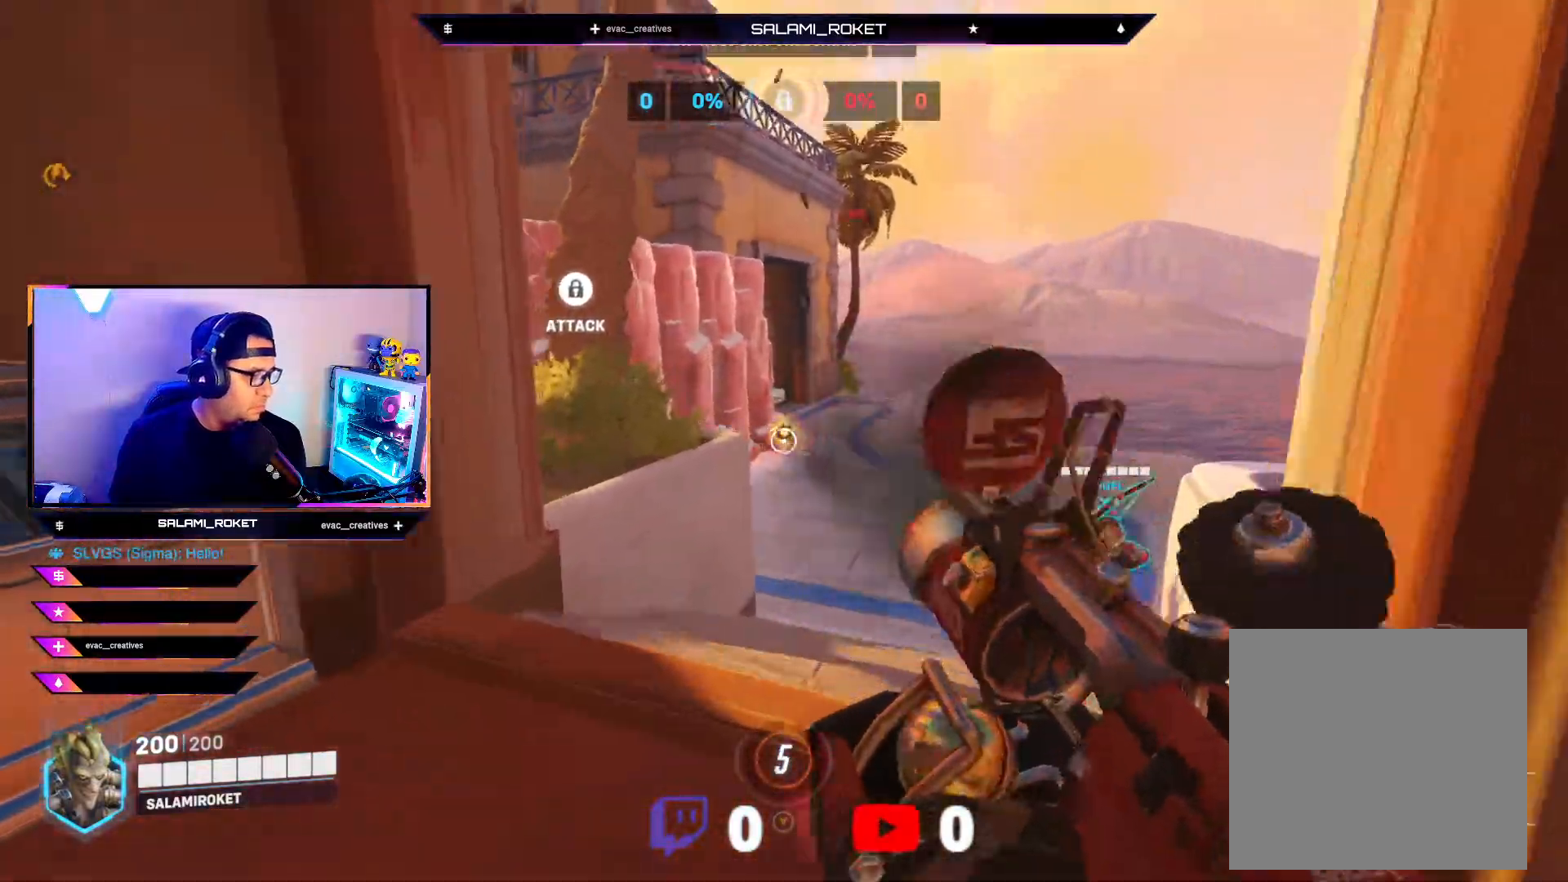
{"buttons": [], "left_stick": "up-left", "right_stick": "center", "events": [[117, "right_stick", "center"], [283, "A", "down"], [383, "A", "up"], [450, "left_stick", "up-left"]]}
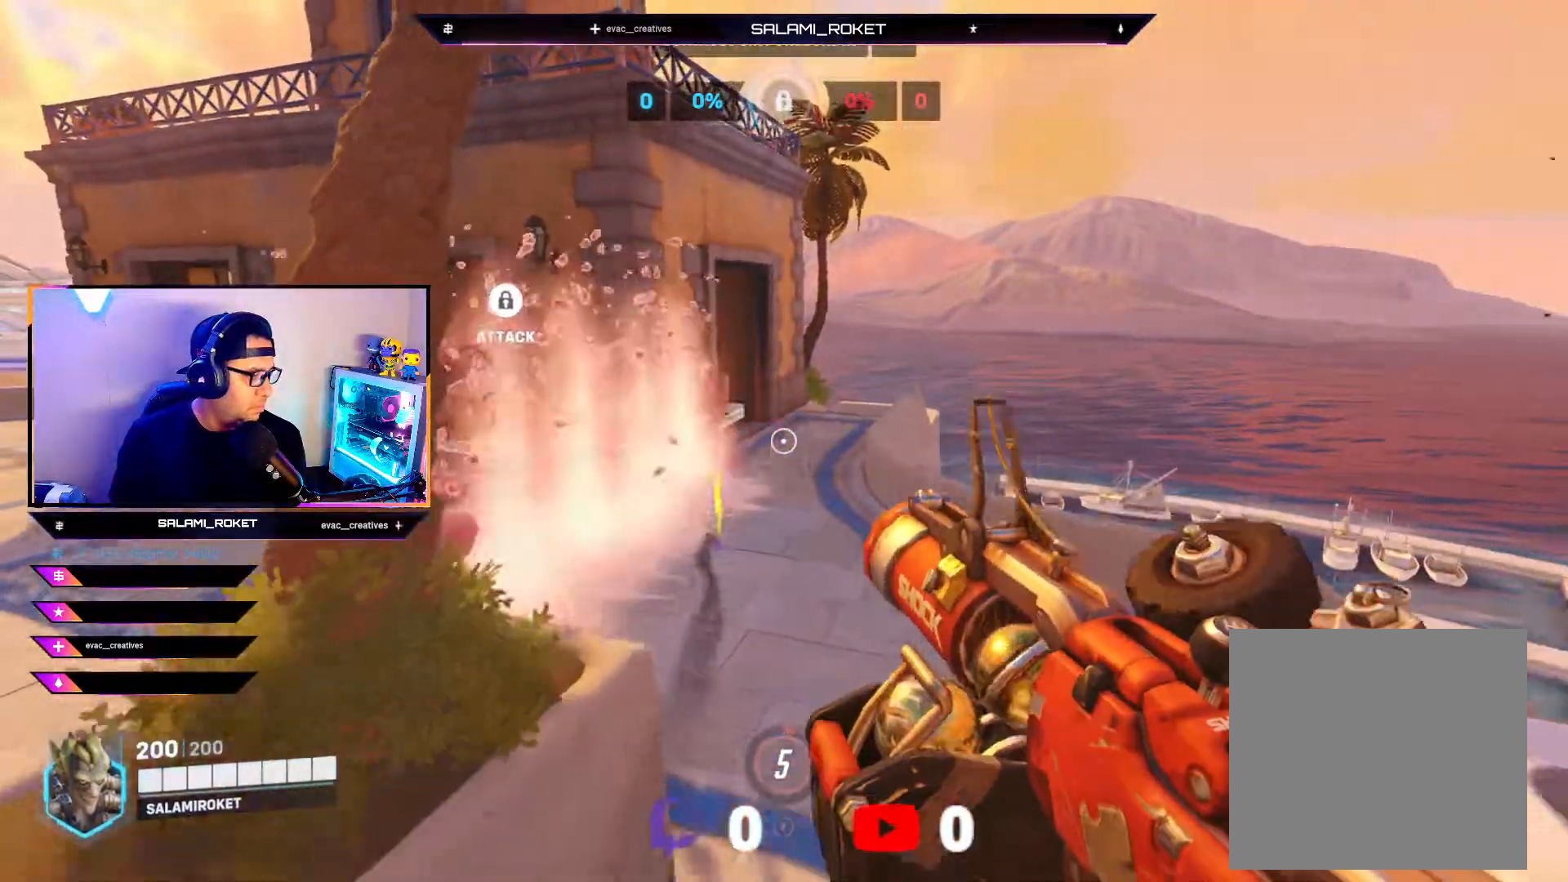
{"buttons": [], "left_stick": "up-left", "right_stick": "center", "events": [[33, "right_stick", "left"], [133, "R2", "down"], [317, "R2", "up"], [400, "right_stick", "center"]]}
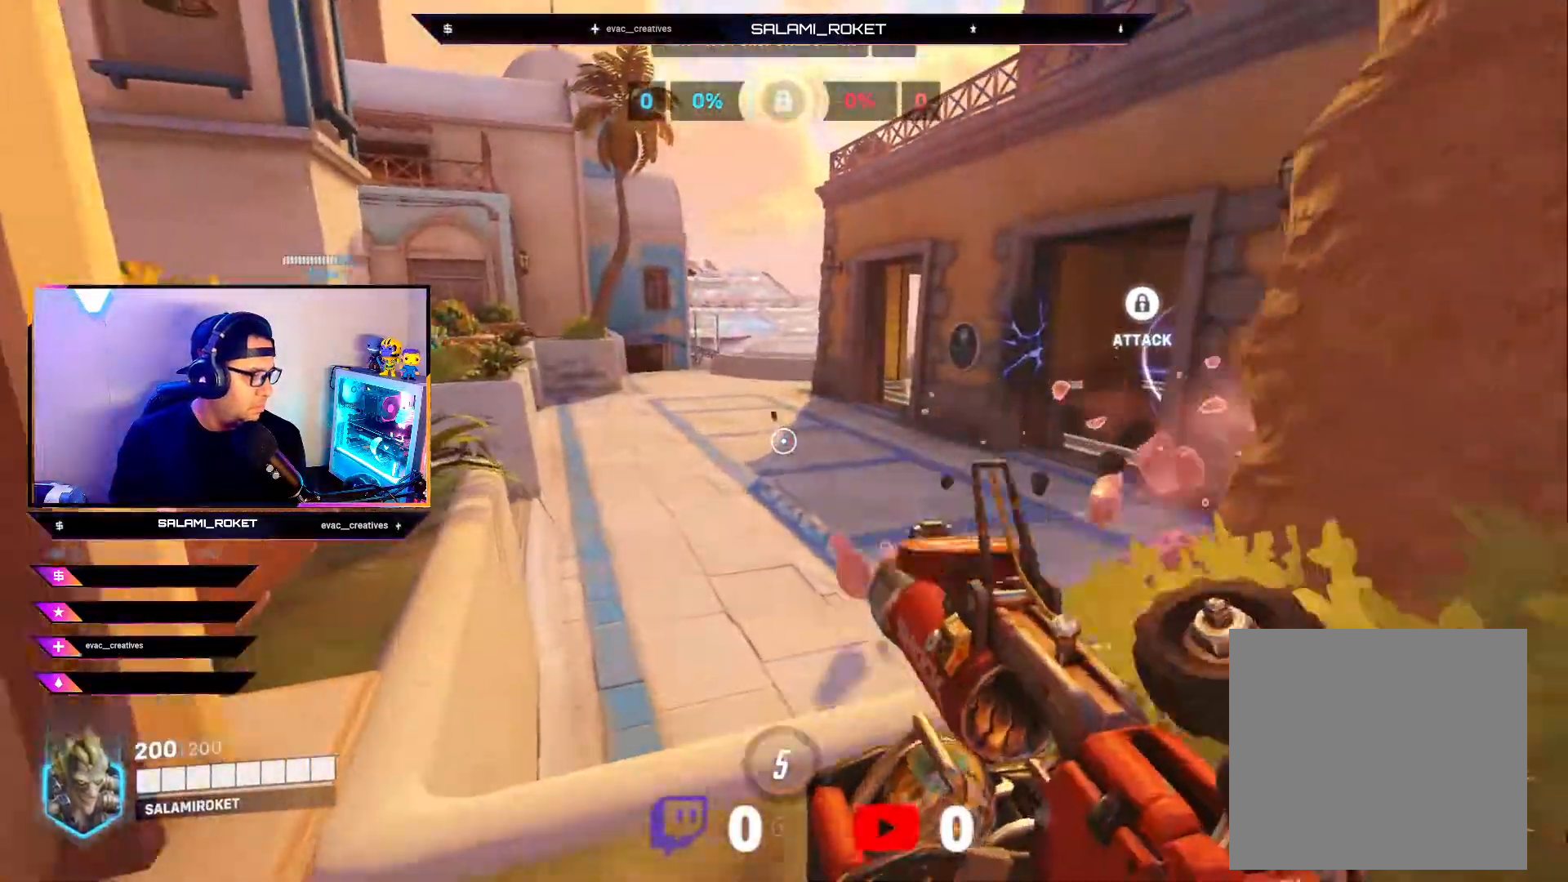
{"buttons": [], "left_stick": "up-left", "right_stick": "right", "events": [[150, "left_stick", "center"], [300, "right_stick", "right"], [417, "left_stick", "up-left"]]}
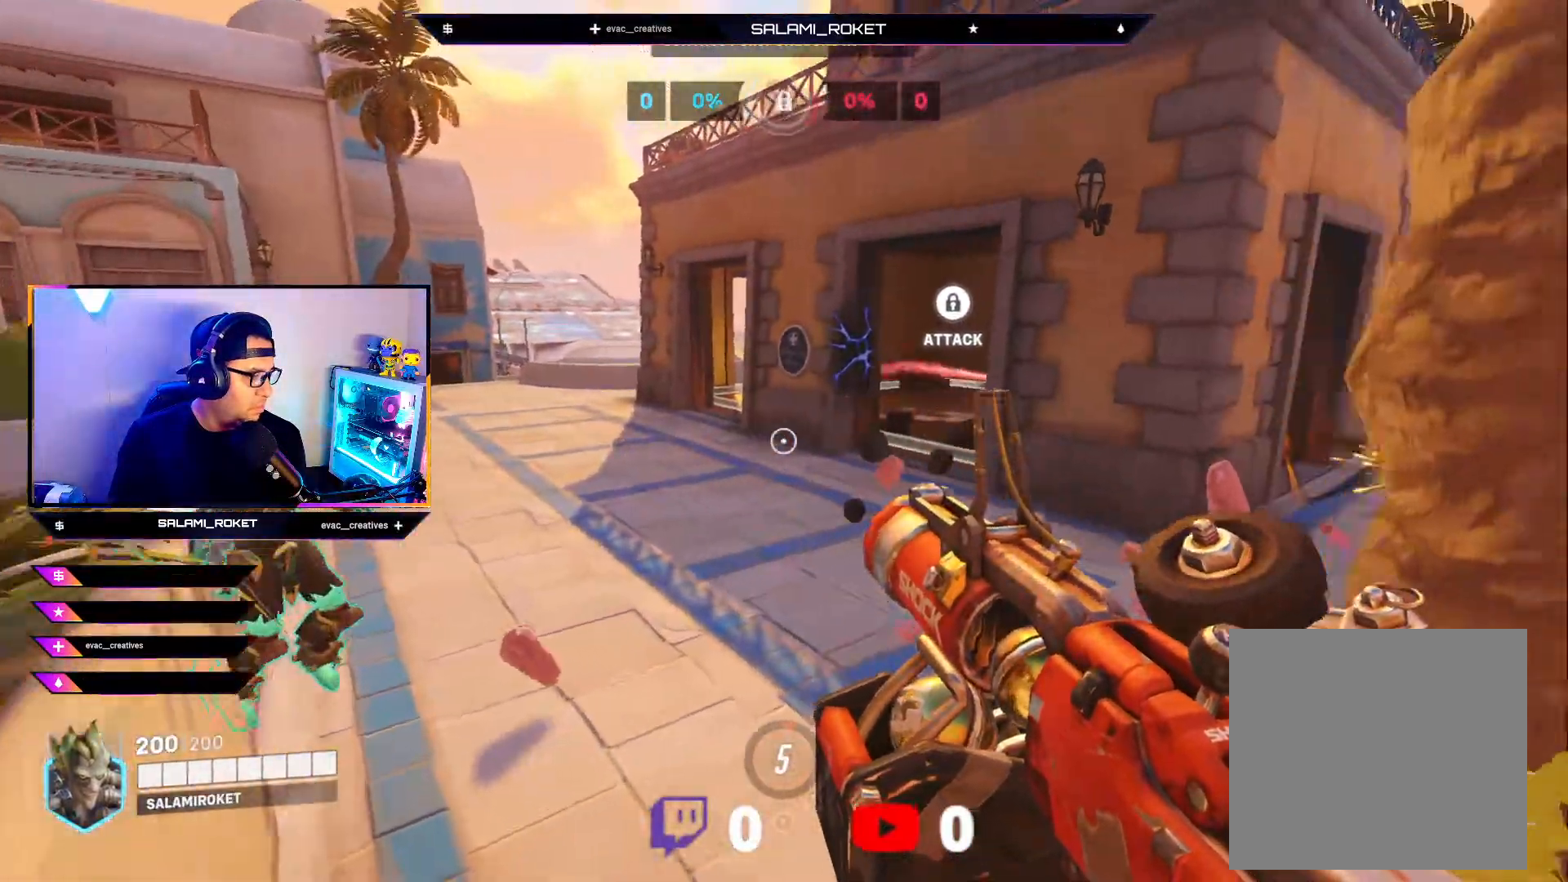
{"buttons": [], "left_stick": "up", "right_stick": "up-right", "events": [[33, "right_stick", "center"], [133, "A", "down"], [200, "A", "up"], [250, "left_stick", "up"], [350, "right_stick", "up-right"]]}
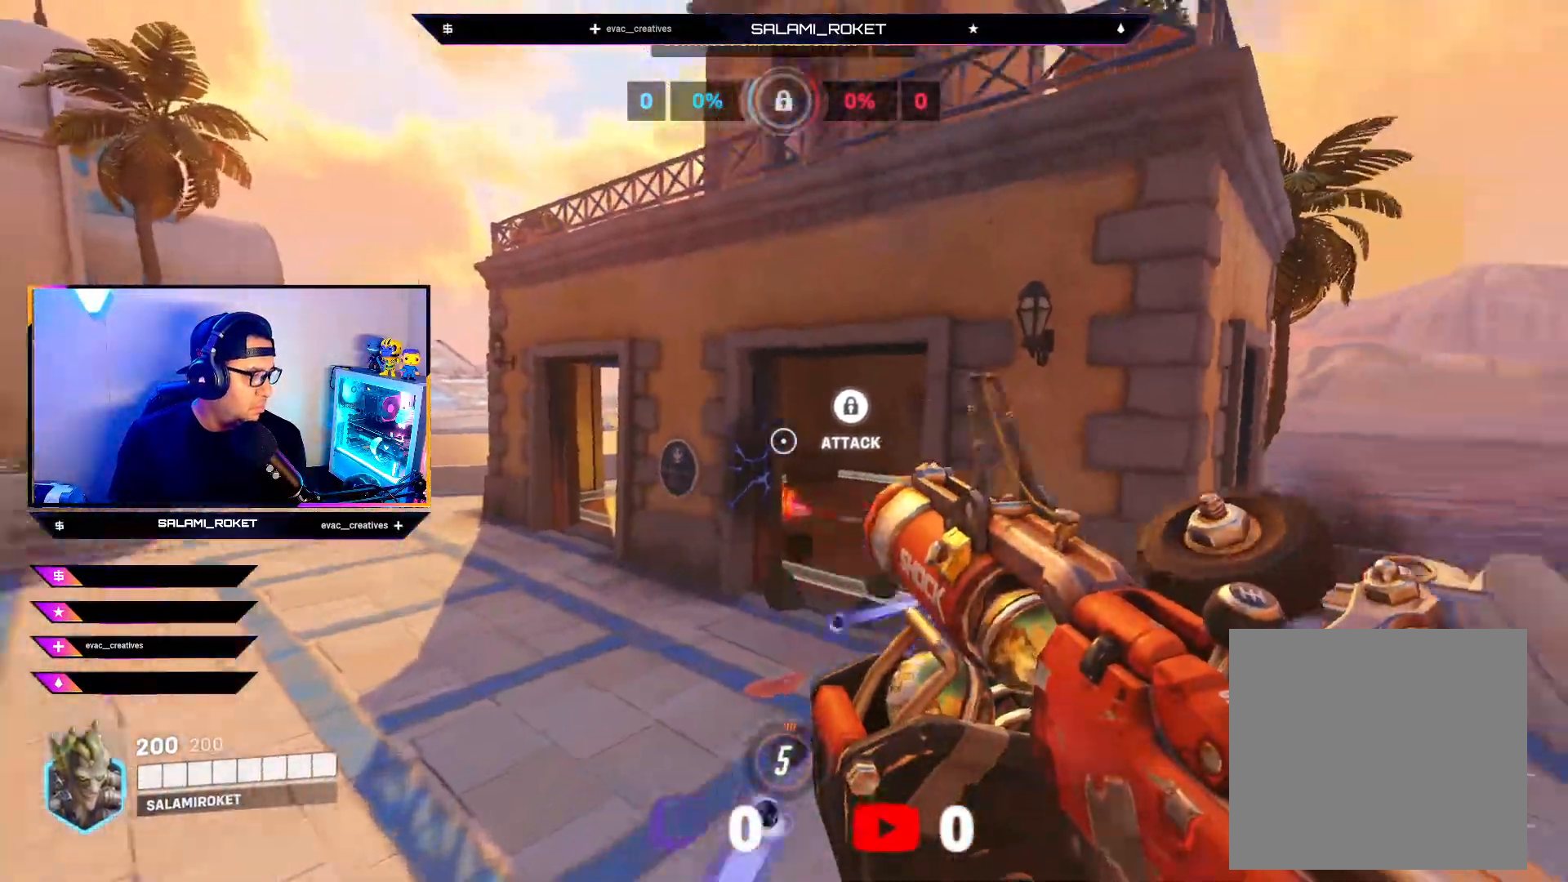
{"buttons": [], "left_stick": "up", "right_stick": "center", "events": [[83, "R2", "down"], [167, "right_stick", "center"], [233, "R2", "up"], [250, "left_stick", "up-left"], [317, "right_stick", "down-left"], [450, "right_stick", "center"], [500, "left_stick", "up"]]}
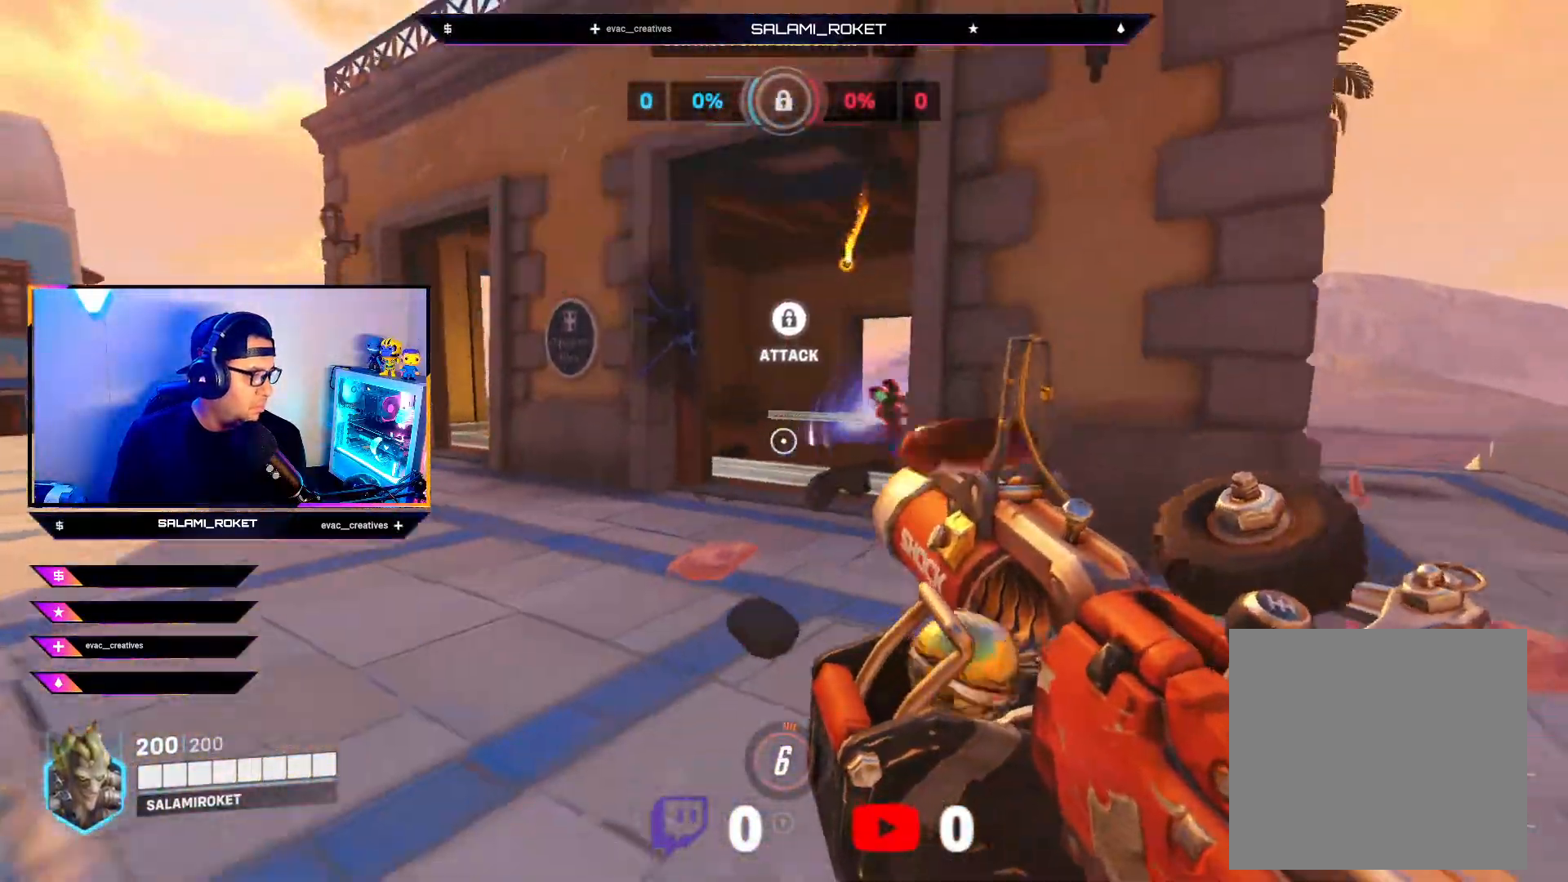
{"buttons": [], "left_stick": "up", "right_stick": "center", "events": [[200, "R2", "down"], [200, "right_stick", "up"], [400, "R2", "up"], [433, "right_stick", "center"]]}
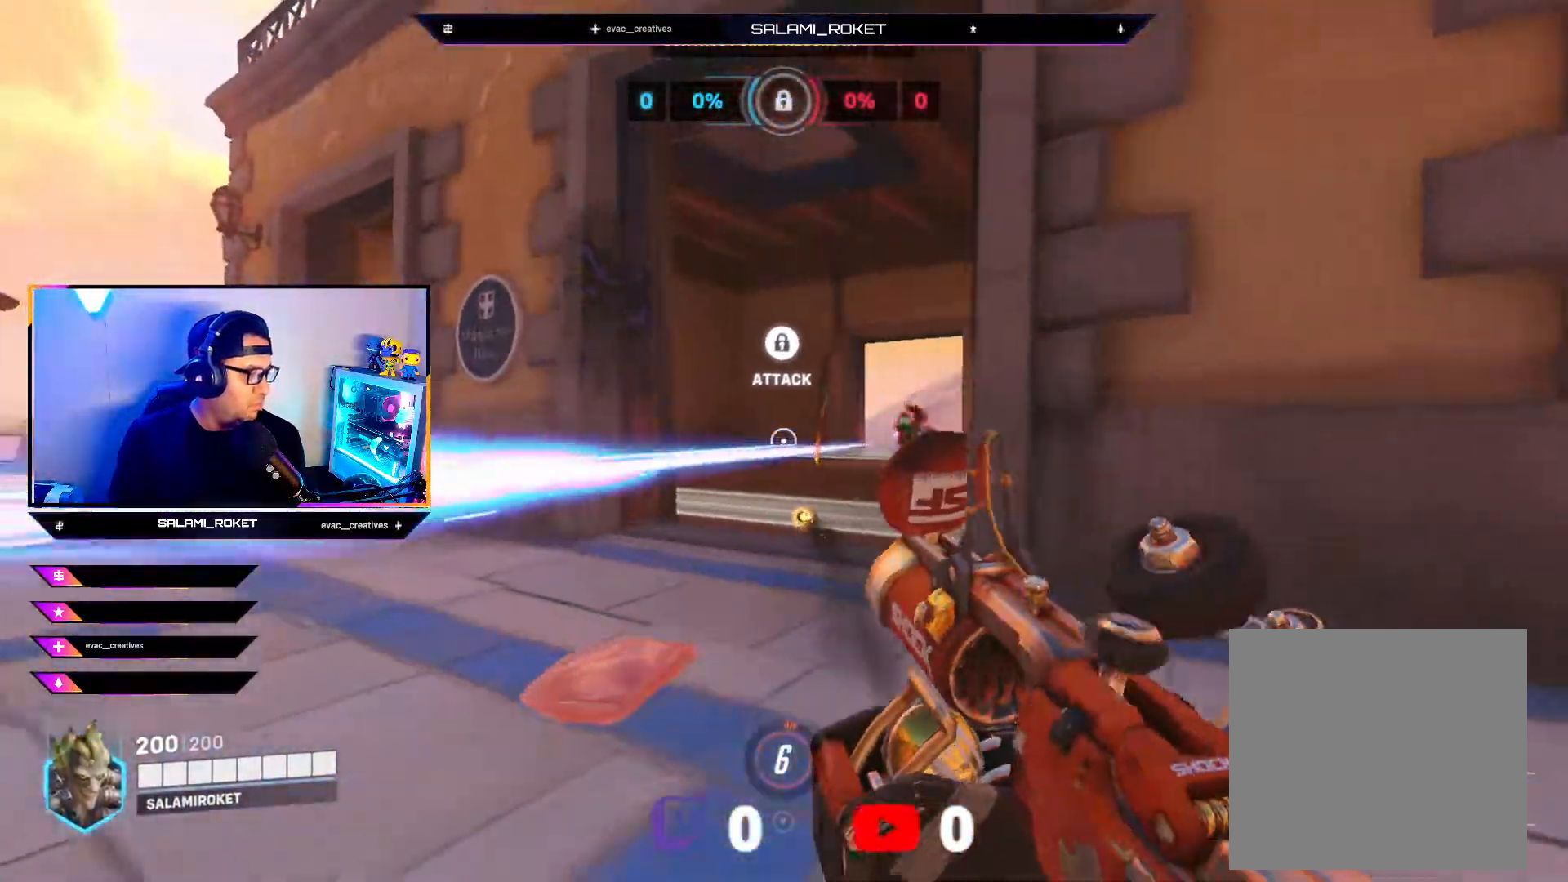
{"buttons": ["L1"], "left_stick": "up", "right_stick": "down", "events": [[50, "R2", "down"], [150, "R2", "up"], [217, "right_stick", "right"], [283, "R2", "down"], [317, "right_stick", "center"], [433, "L1", "down"], [433, "right_stick", "down"], [467, "R2", "up"]]}
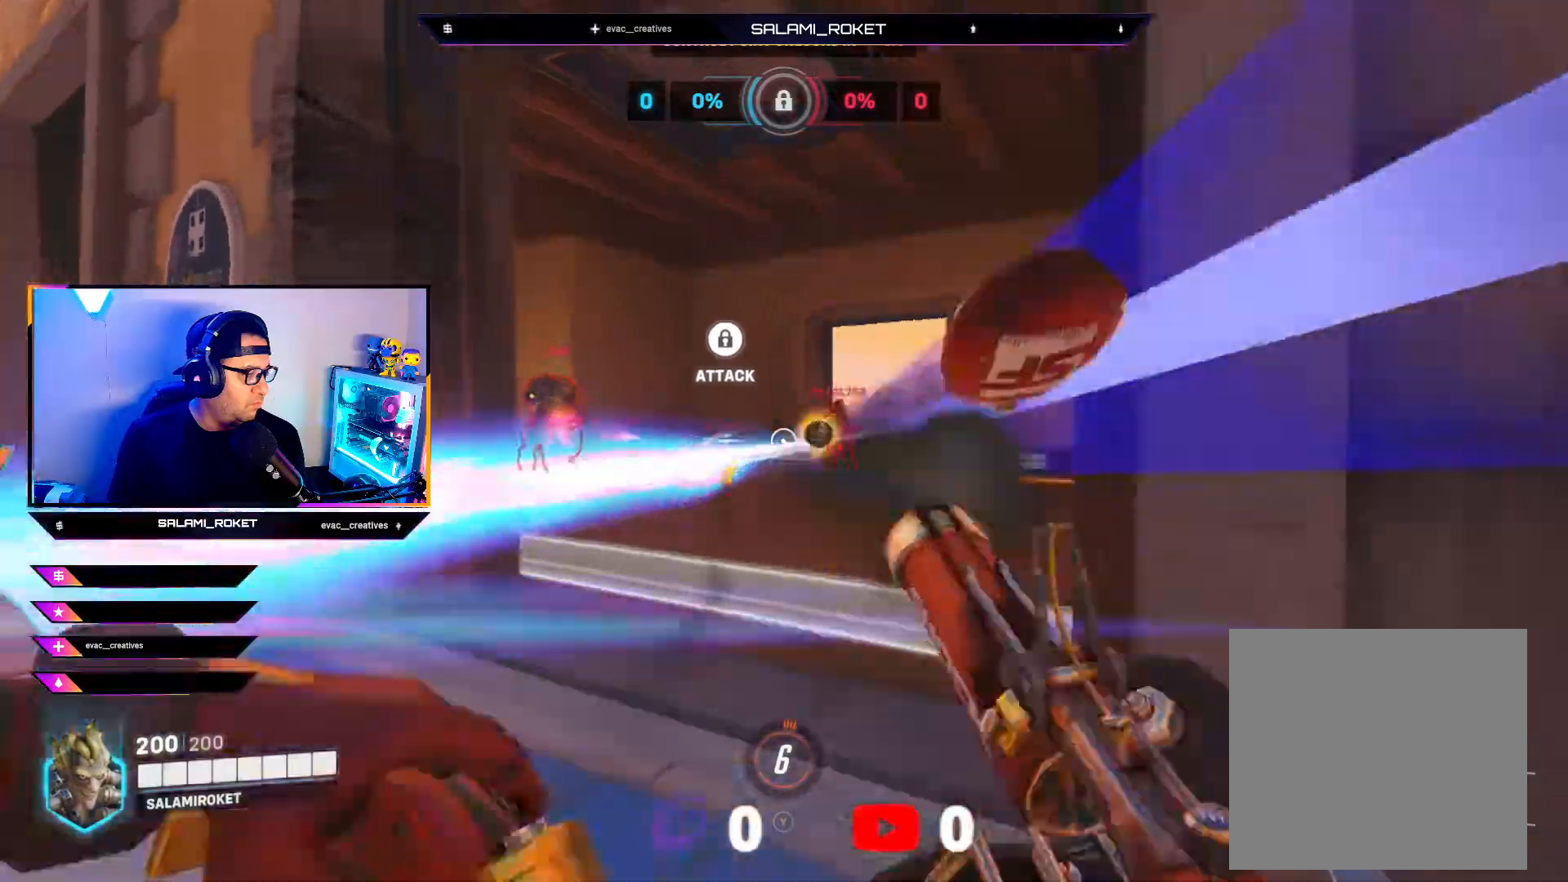
{"buttons": [], "left_stick": "right", "right_stick": "down-left", "events": [[83, "L1", "up"], [167, "left_stick", "right"], [250, "right_stick", "down-left"], [267, "L2", "down"], [417, "L2", "up"]]}
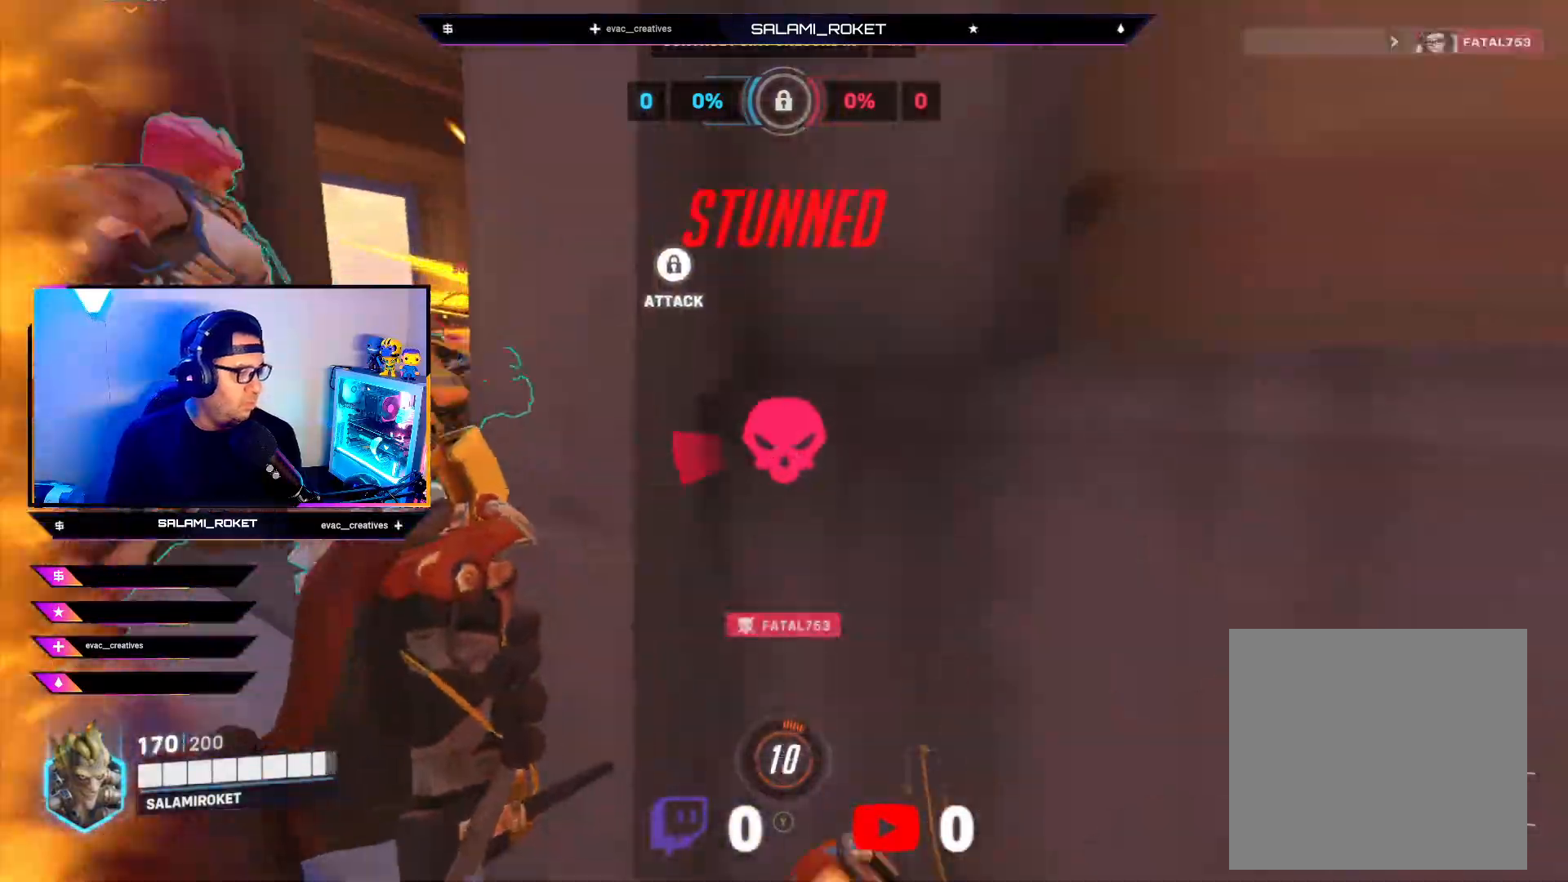
{"buttons": ["R2"], "left_stick": "center", "right_stick": "right", "events": [[150, "left_stick", "up-right"], [183, "right_stick", "center"], [383, "left_stick", "center"], [400, "right_stick", "right"], [450, "R2", "down"]]}
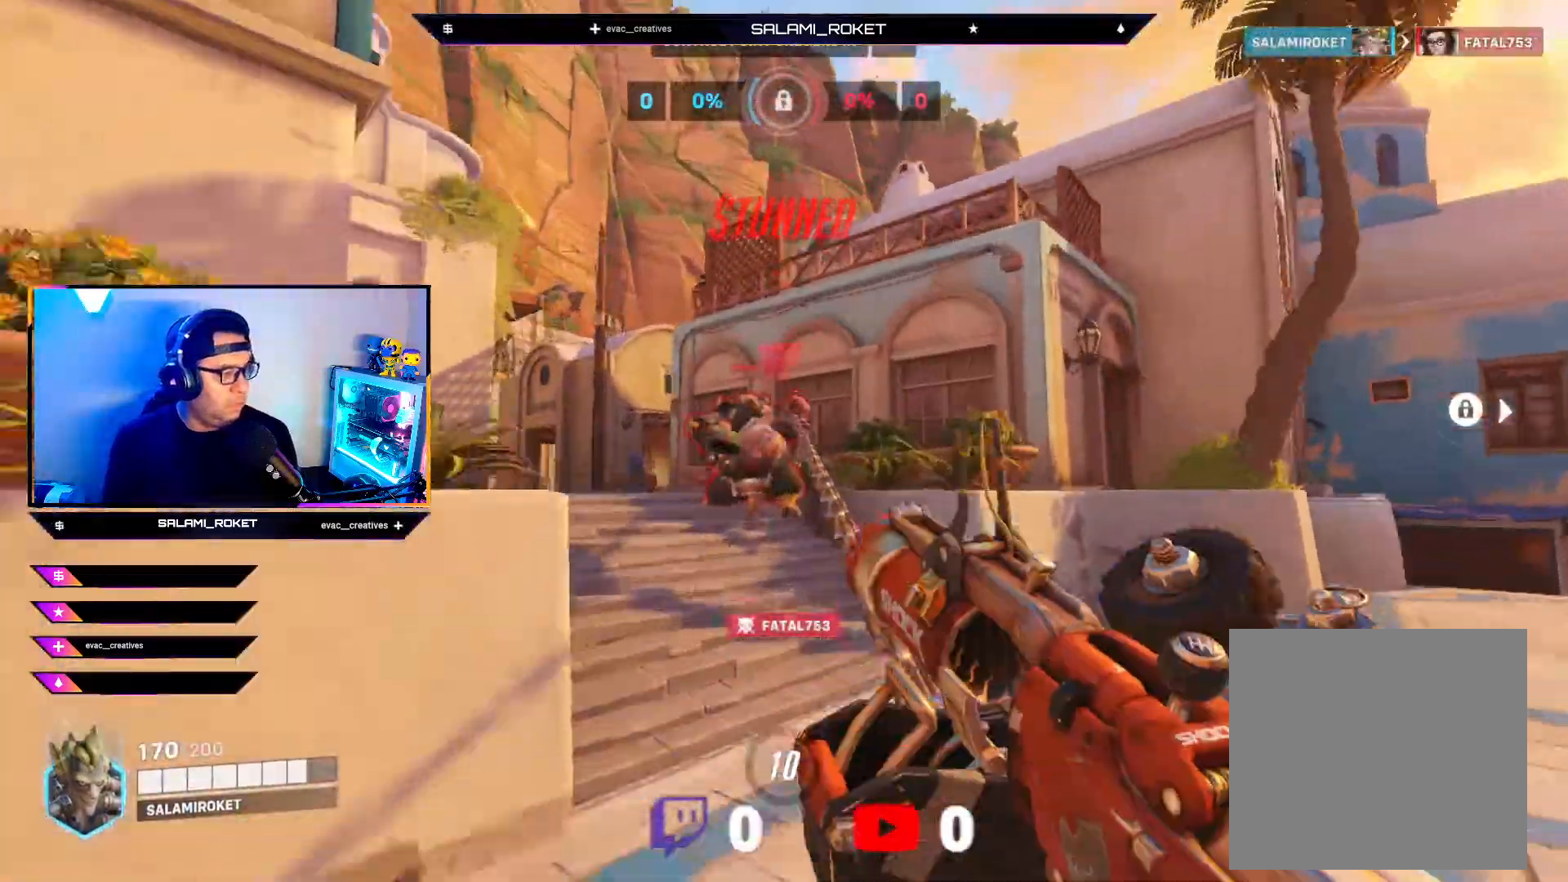
{"buttons": [], "left_stick": "down-left", "right_stick": "center", "events": [[17, "left_stick", "left"], [217, "left_stick", "up-left"], [233, "R2", "up"], [267, "right_stick", "center"], [350, "A", "down"], [433, "A", "up"], [483, "left_stick", "down-left"]]}
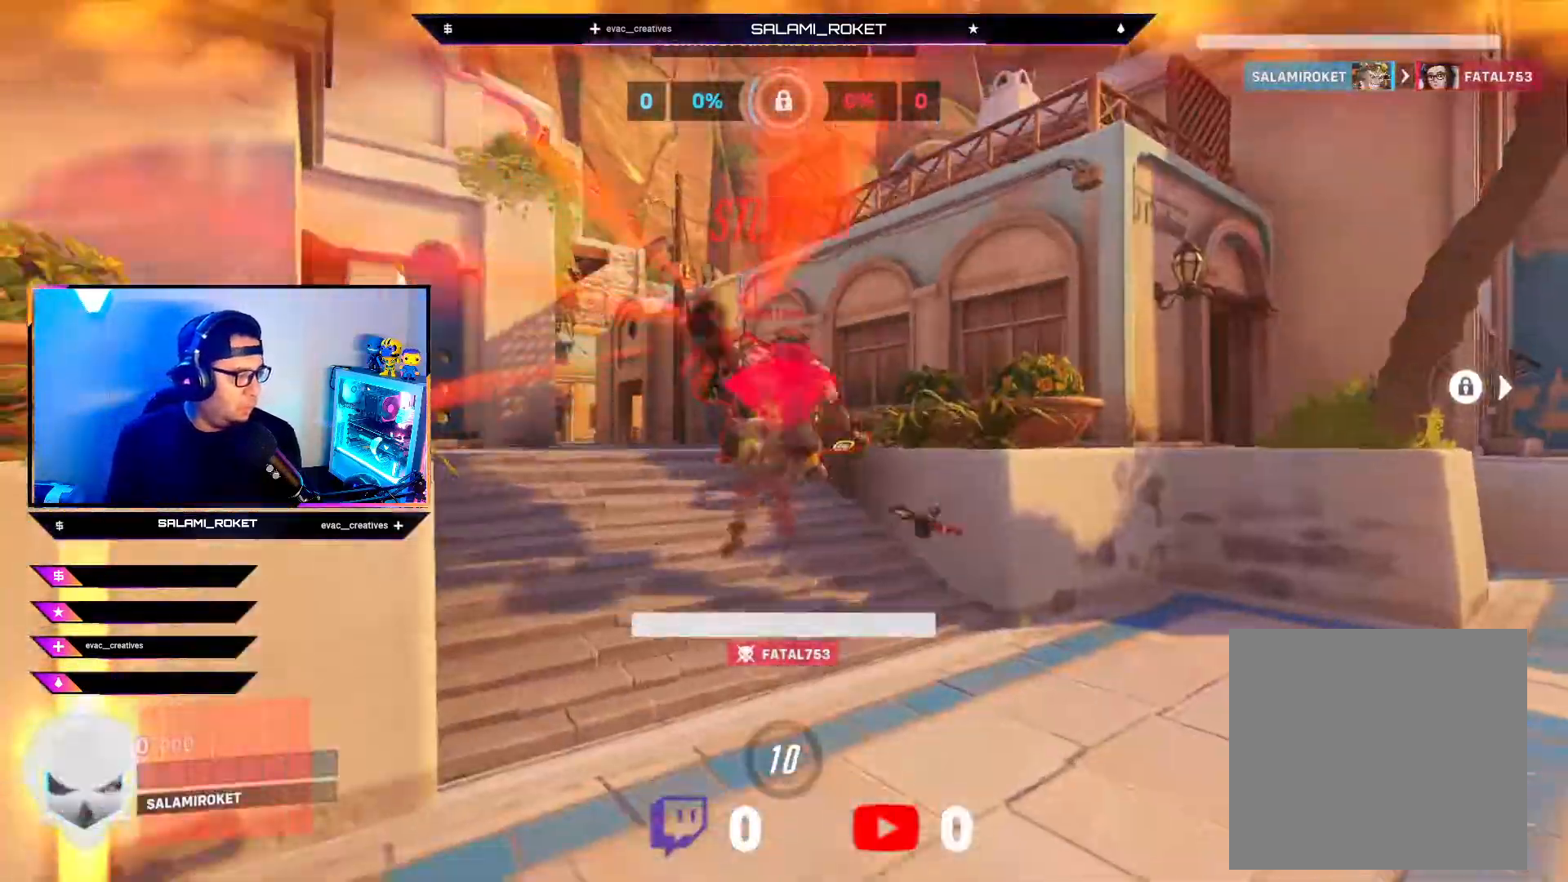
{"buttons": [], "left_stick": "center", "right_stick": "center", "events": [[17, "R2", "down"], [33, "right_stick", "down-left"], [67, "L3", "down"], [83, "L1", "down"], [100, "left_stick", "down-right"], [100, "right_stick", "down"], [250, "L1", "up"], [250, "L3", "up"], [250, "R2", "up"], [267, "right_stick", "left"], [367, "L2", "down"], [400, "right_stick", "center"], [467, "L2", "up"], [500, "left_stick", "center"]]}
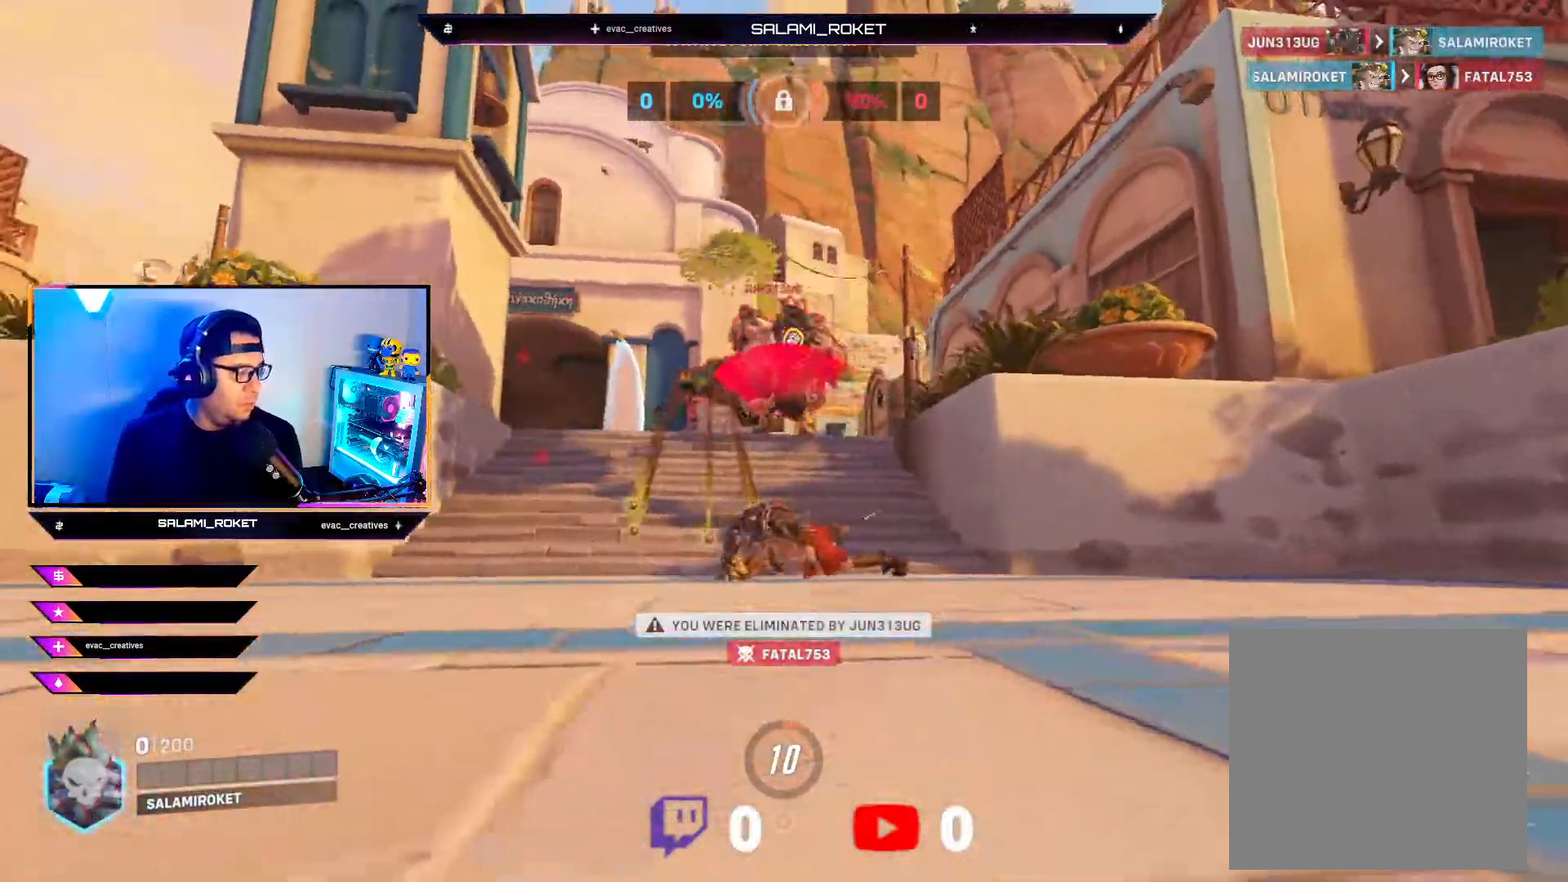
{"buttons": [], "left_stick": "center", "right_stick": "center", "events": []}
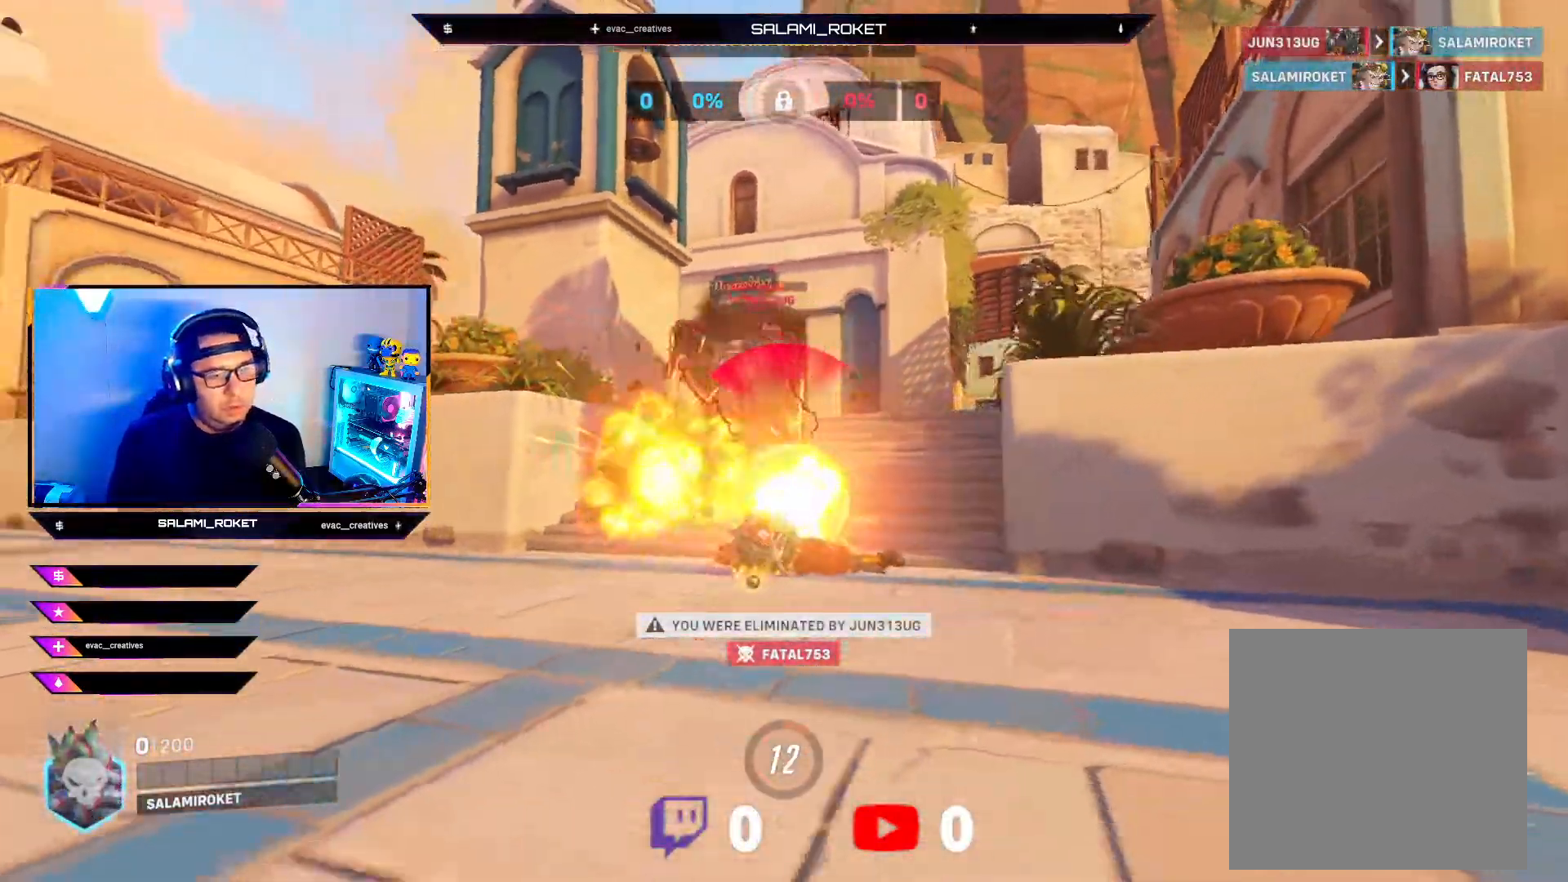
{"buttons": [], "left_stick": "center", "right_stick": "center", "events": []}